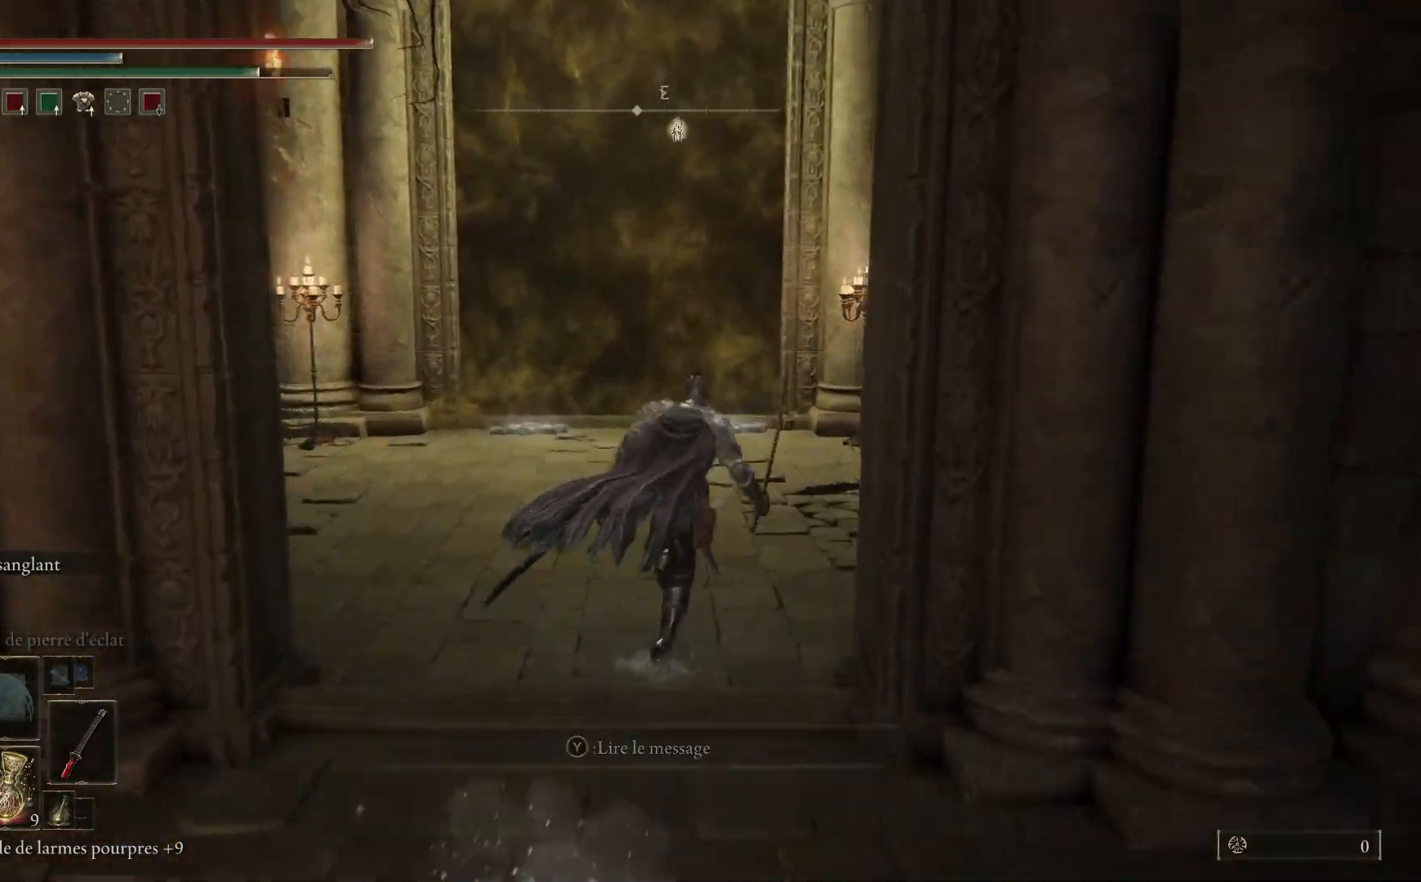
Gameplay with a controller (Xbox layout); each line is a JSON object with the inputs held at the frame after it. "events" lists button and stick changes between this image and that frame as [ms after this image, input, new state], when the widget could be followed in between.
{"buttons": ["B"], "left_stick": "up-right", "right_stick": "center", "events": []}
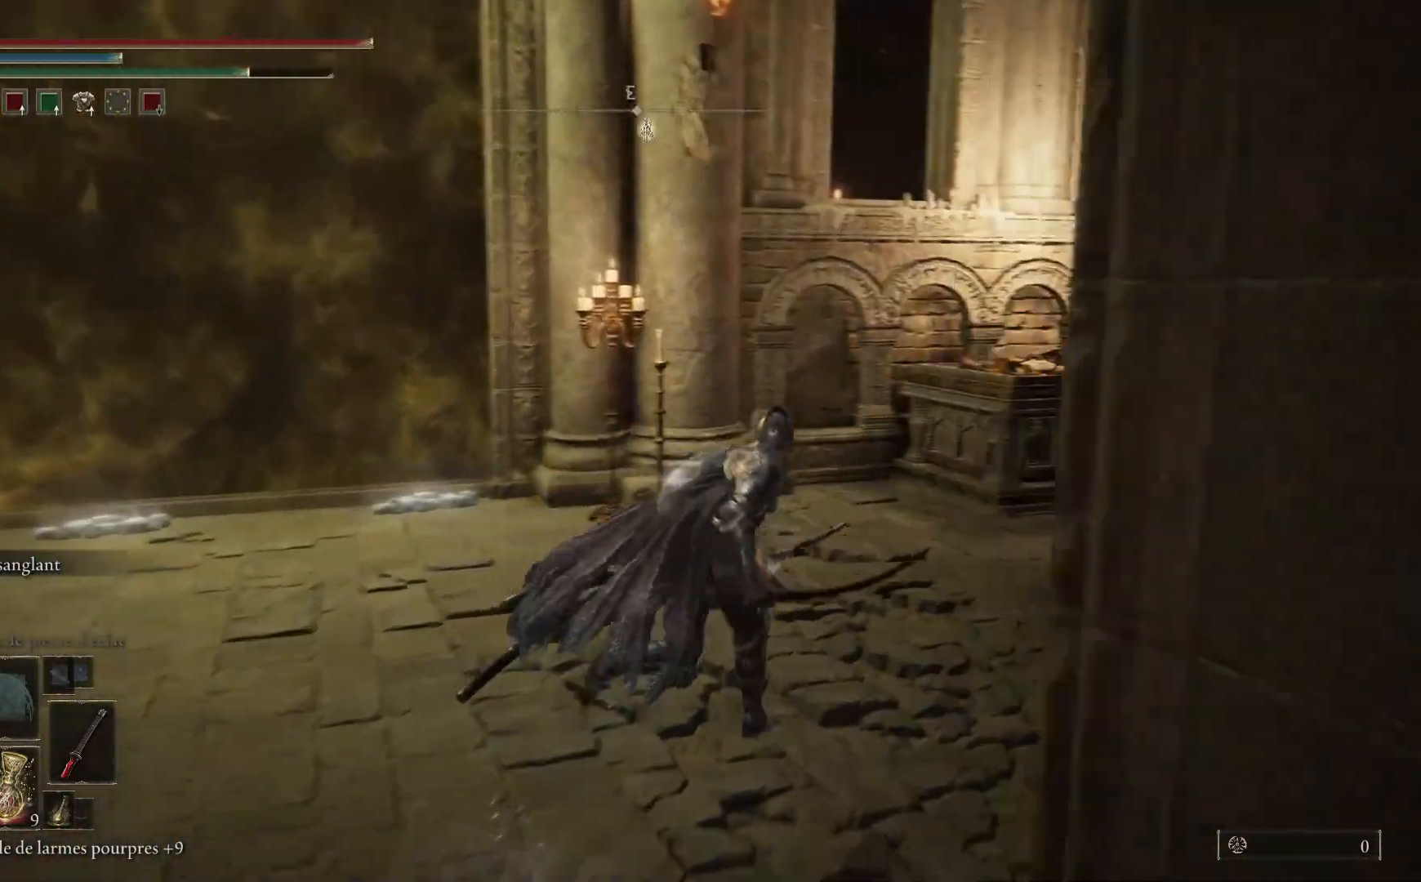
{"buttons": ["B"], "left_stick": "up-right", "right_stick": "center", "events": []}
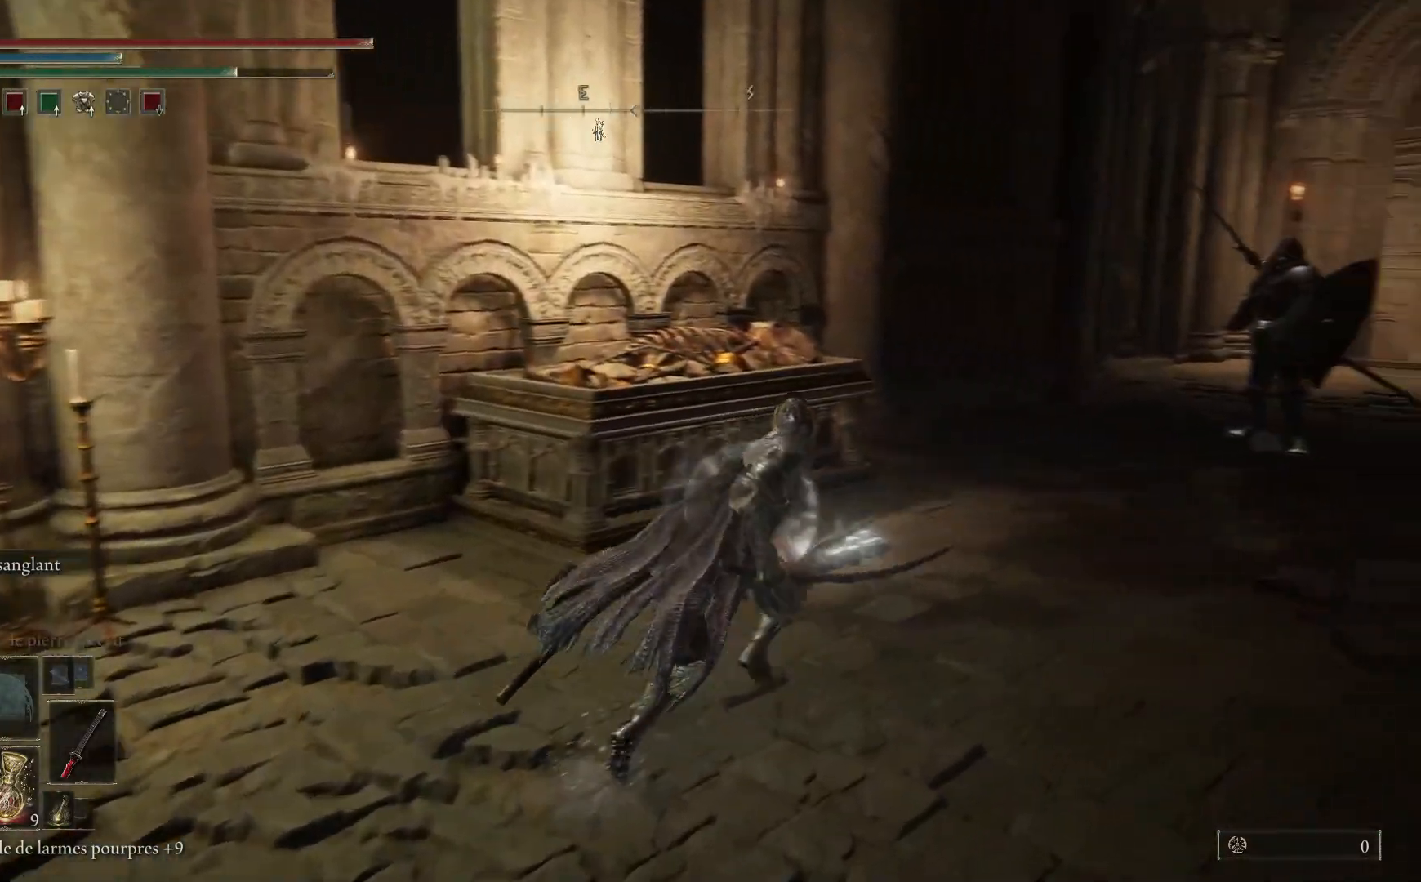
{"buttons": ["B"], "left_stick": "up-right", "right_stick": "center", "events": []}
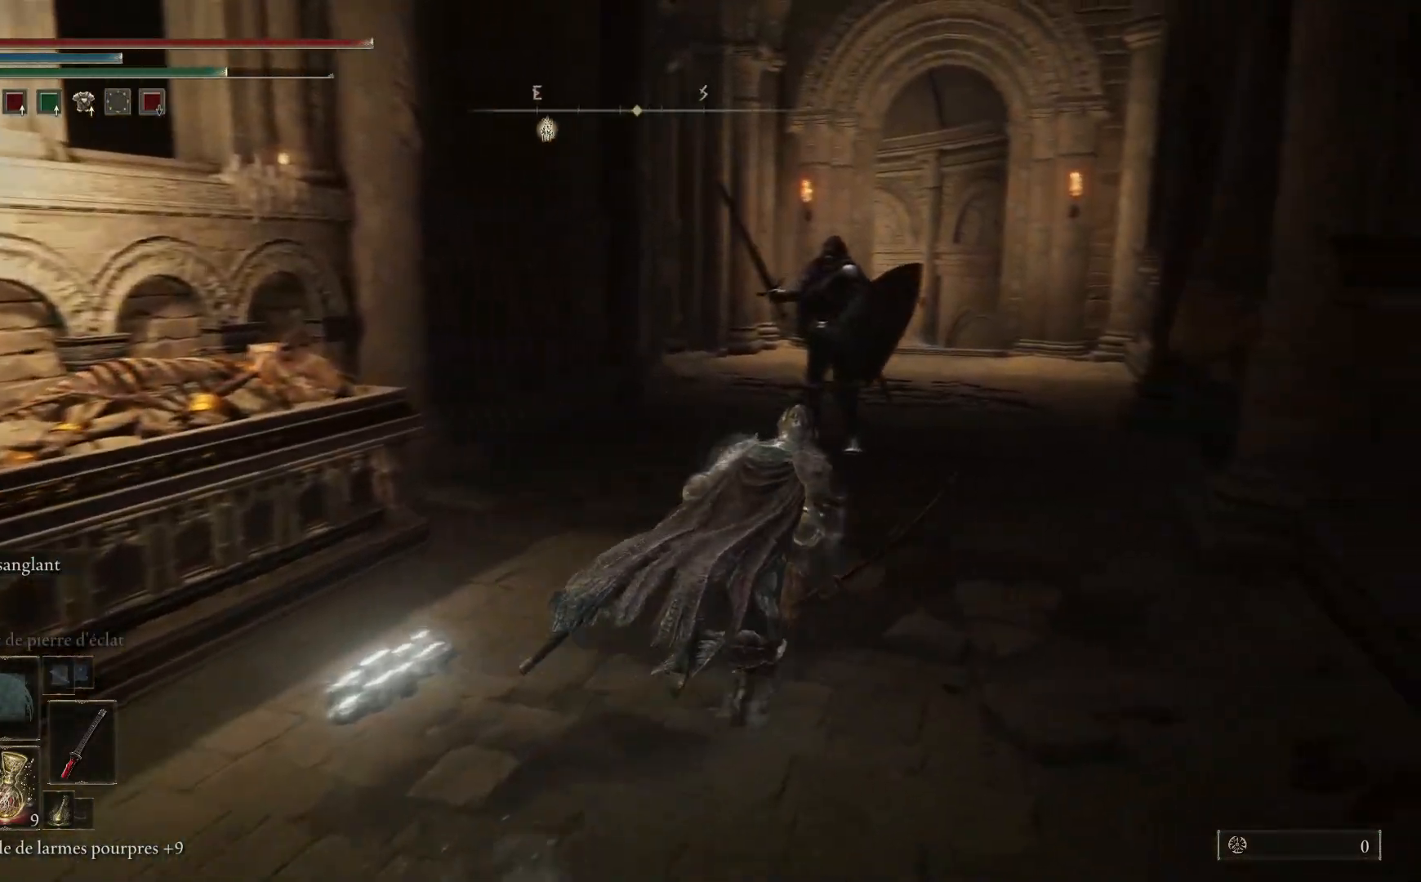
{"buttons": ["B"], "left_stick": "up", "right_stick": "center", "events": [[467, "left_stick", "up"]]}
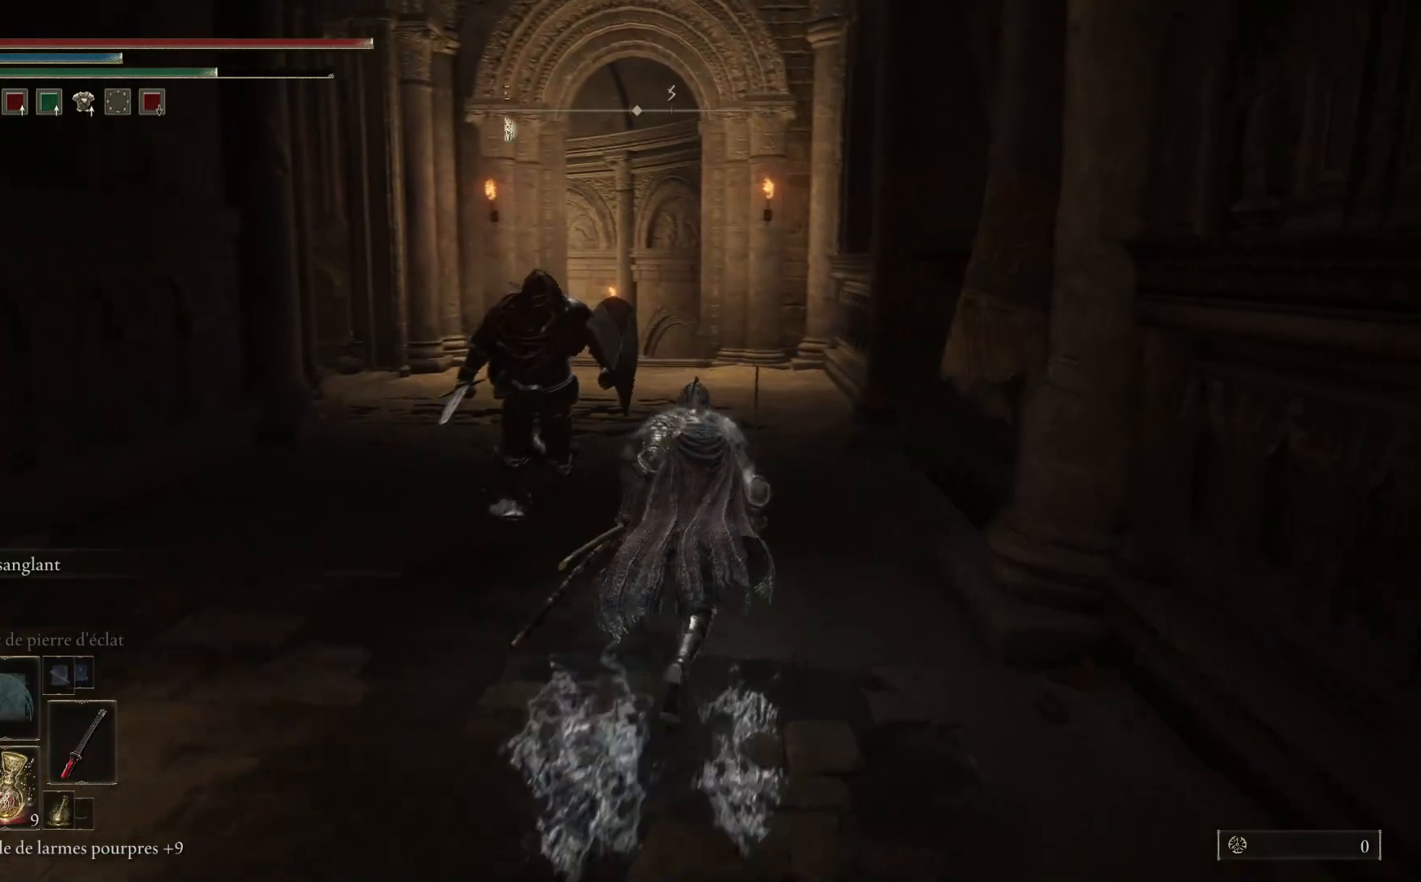
{"buttons": ["B"], "left_stick": "up", "right_stick": "center", "events": [[283, "B", "up"], [500, "B", "down"]]}
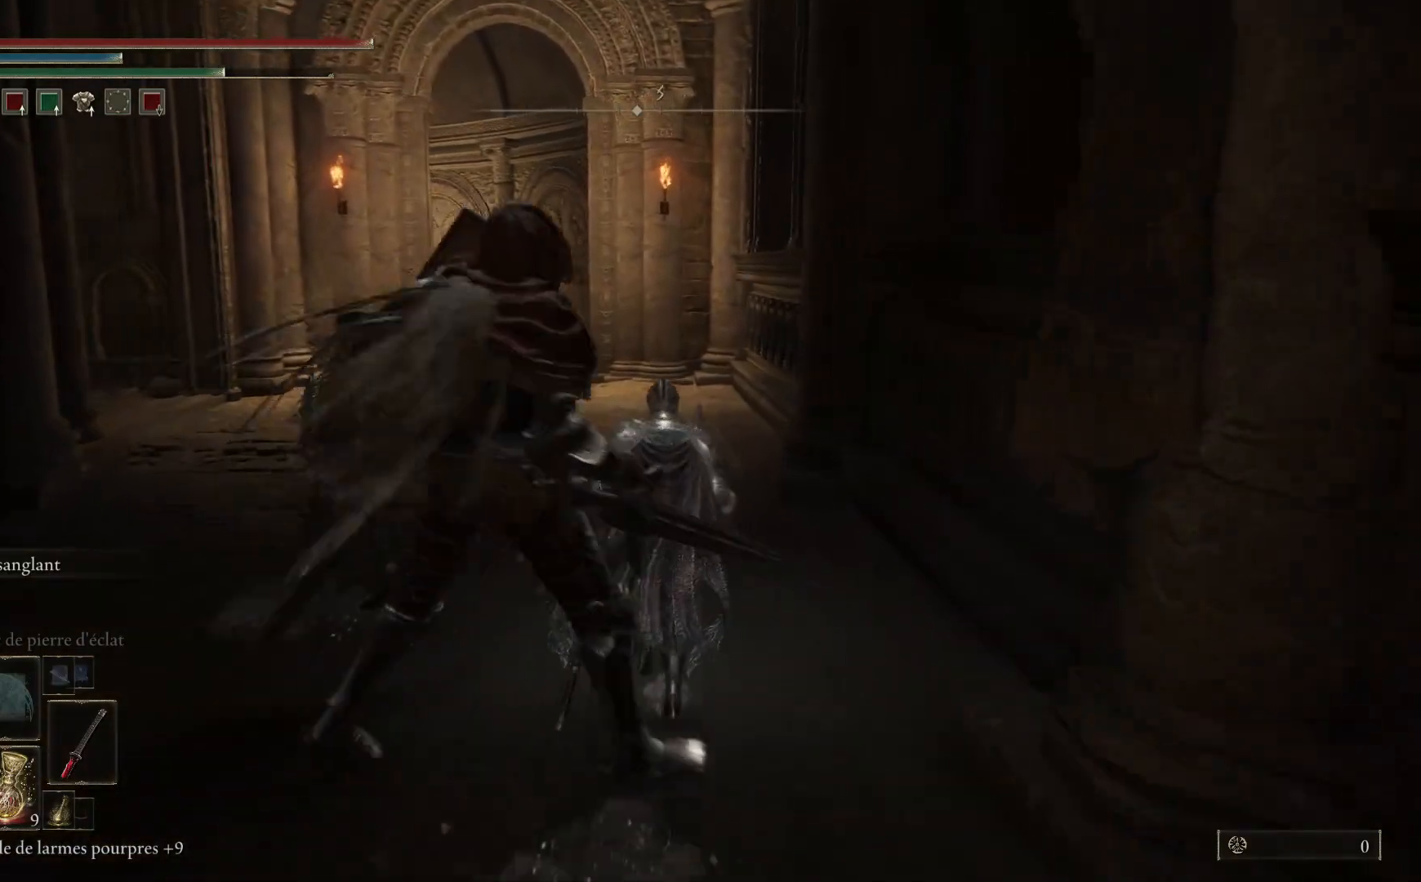
{"buttons": [], "left_stick": "up", "right_stick": "center", "events": [[217, "B", "up"]]}
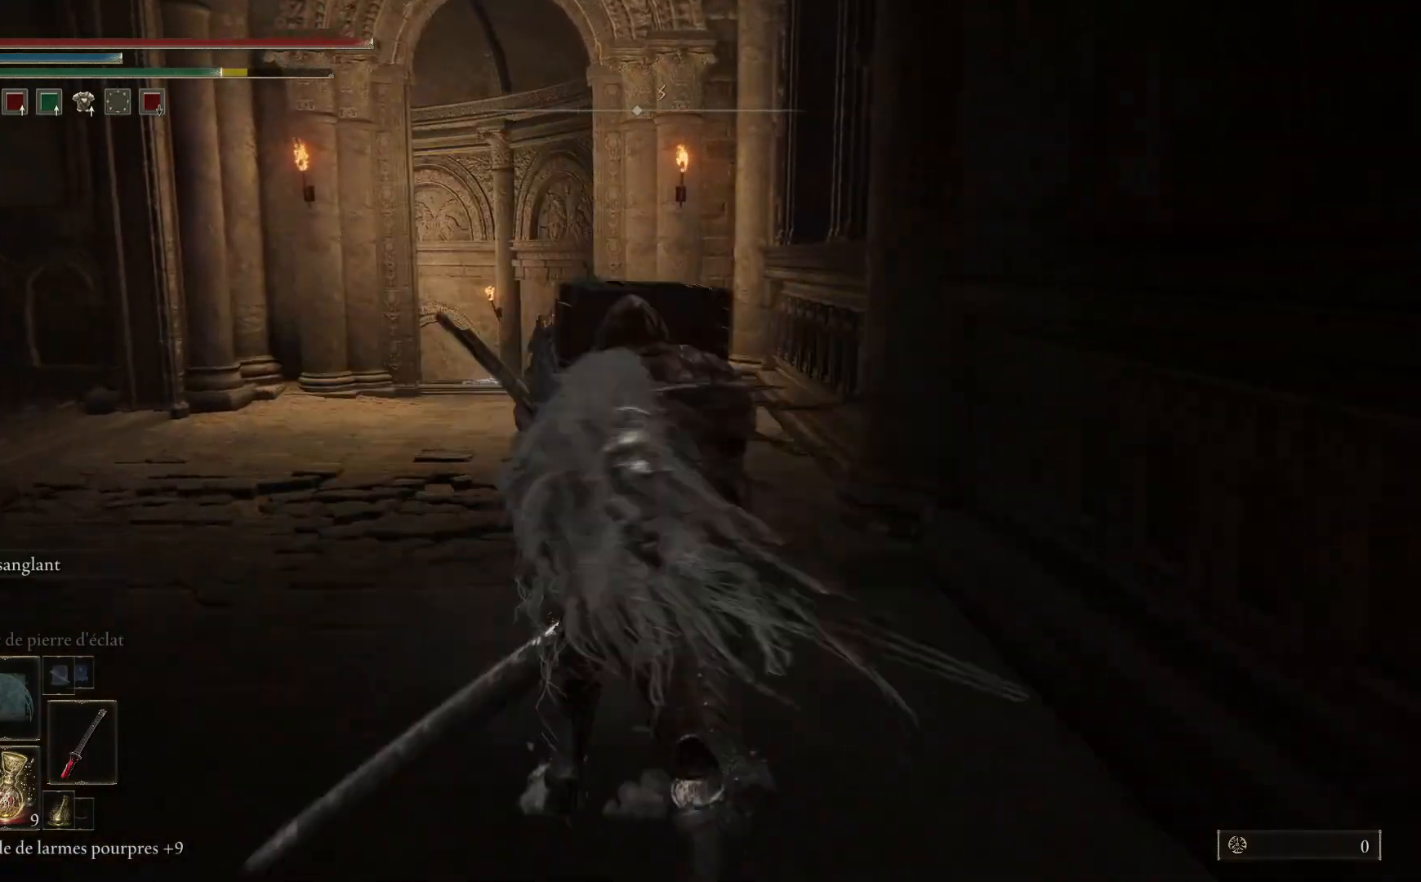
{"buttons": ["B"], "left_stick": "up", "right_stick": "center", "events": [[250, "B", "down"]]}
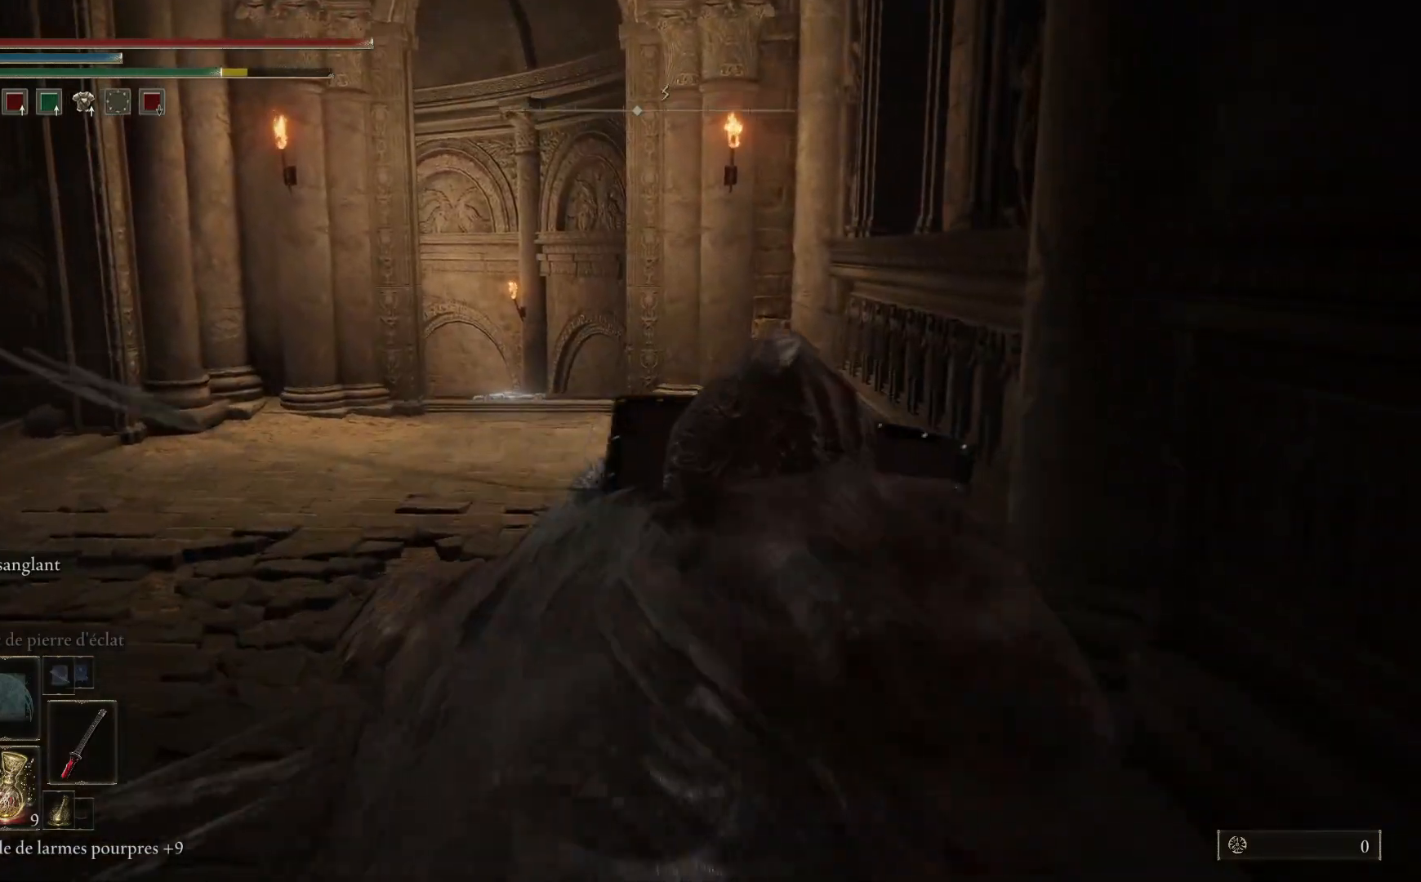
{"buttons": ["B"], "left_stick": "up", "right_stick": "center", "events": []}
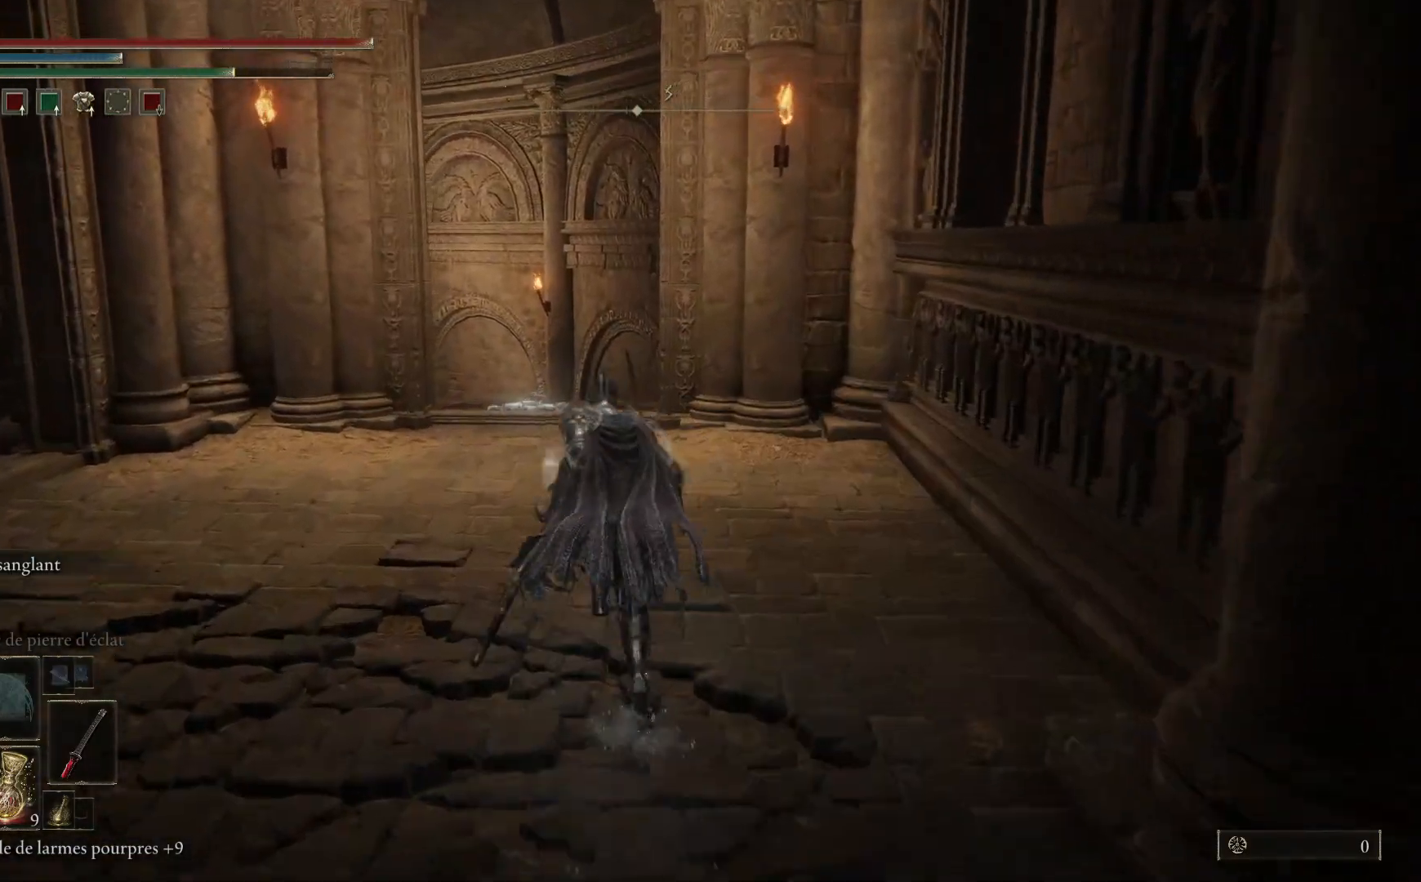
{"buttons": ["B"], "left_stick": "up", "right_stick": "center", "events": []}
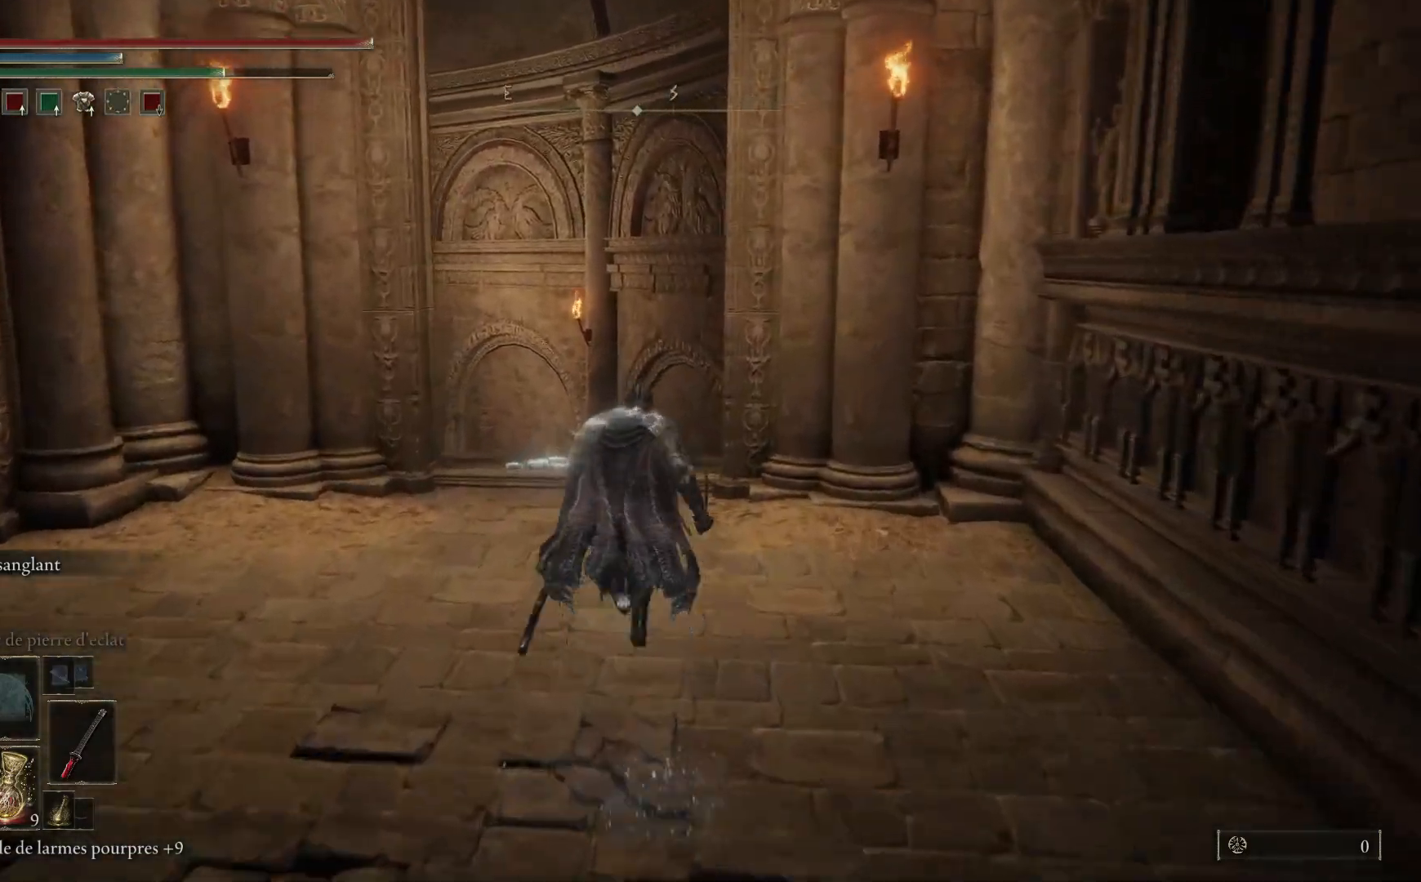
{"buttons": ["B"], "left_stick": "up", "right_stick": "center", "events": []}
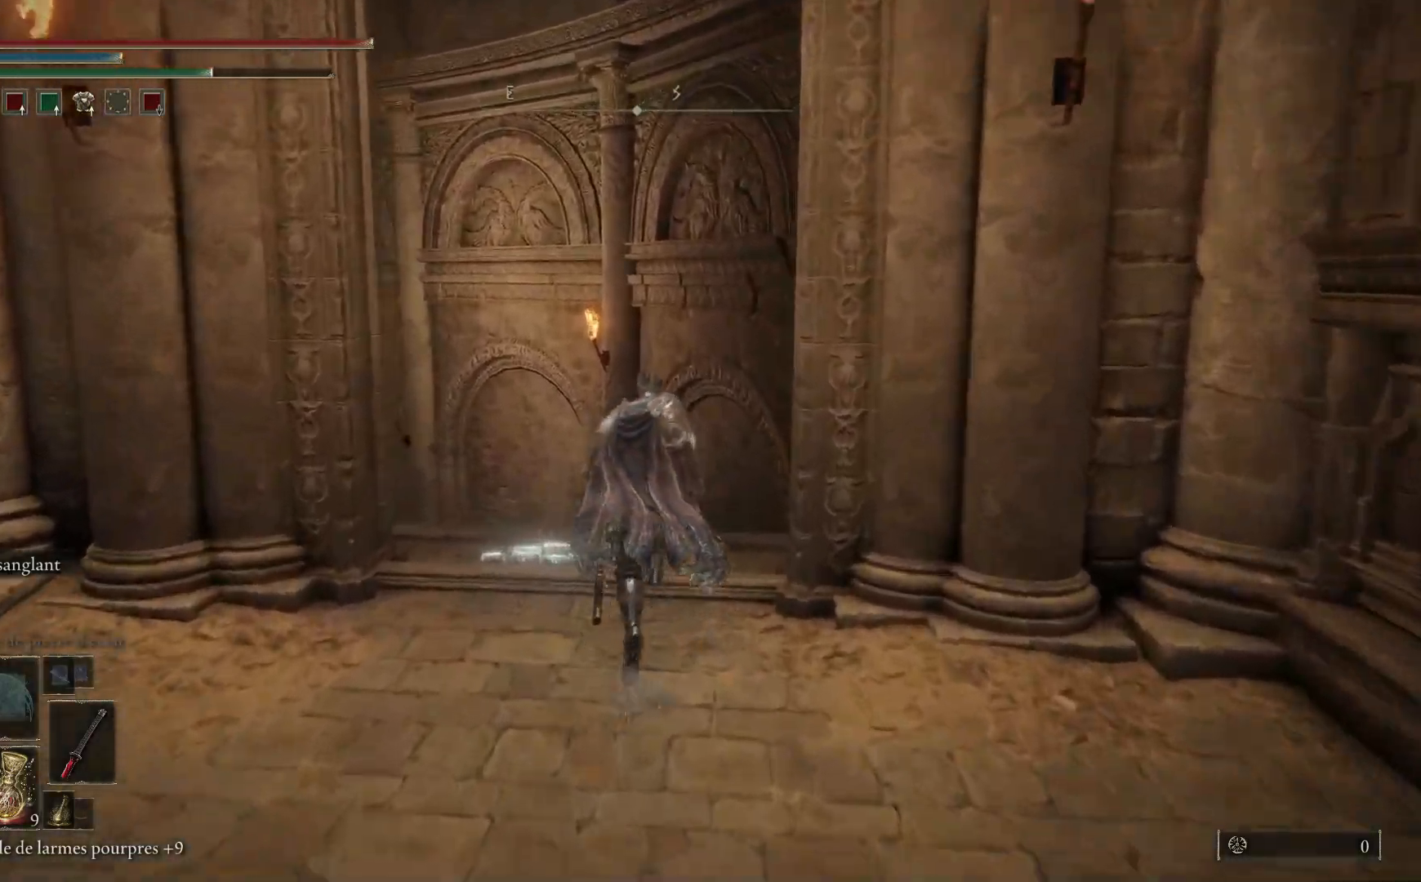
{"buttons": [], "left_stick": "up", "right_stick": "center", "events": [[383, "B", "up"]]}
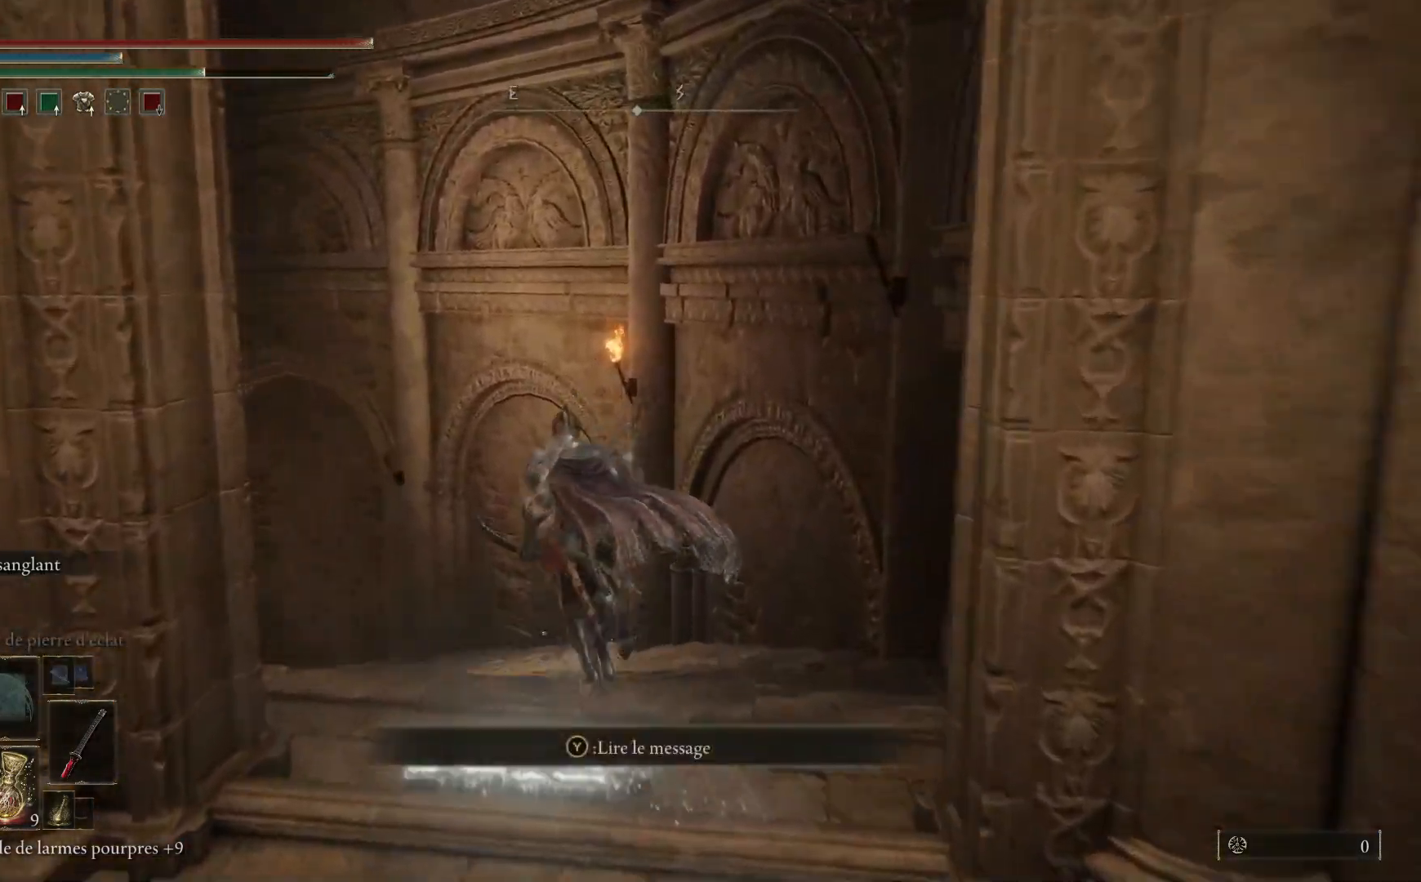
{"buttons": [], "left_stick": "up", "right_stick": "down-left", "events": [[117, "right_stick", "down-left"]]}
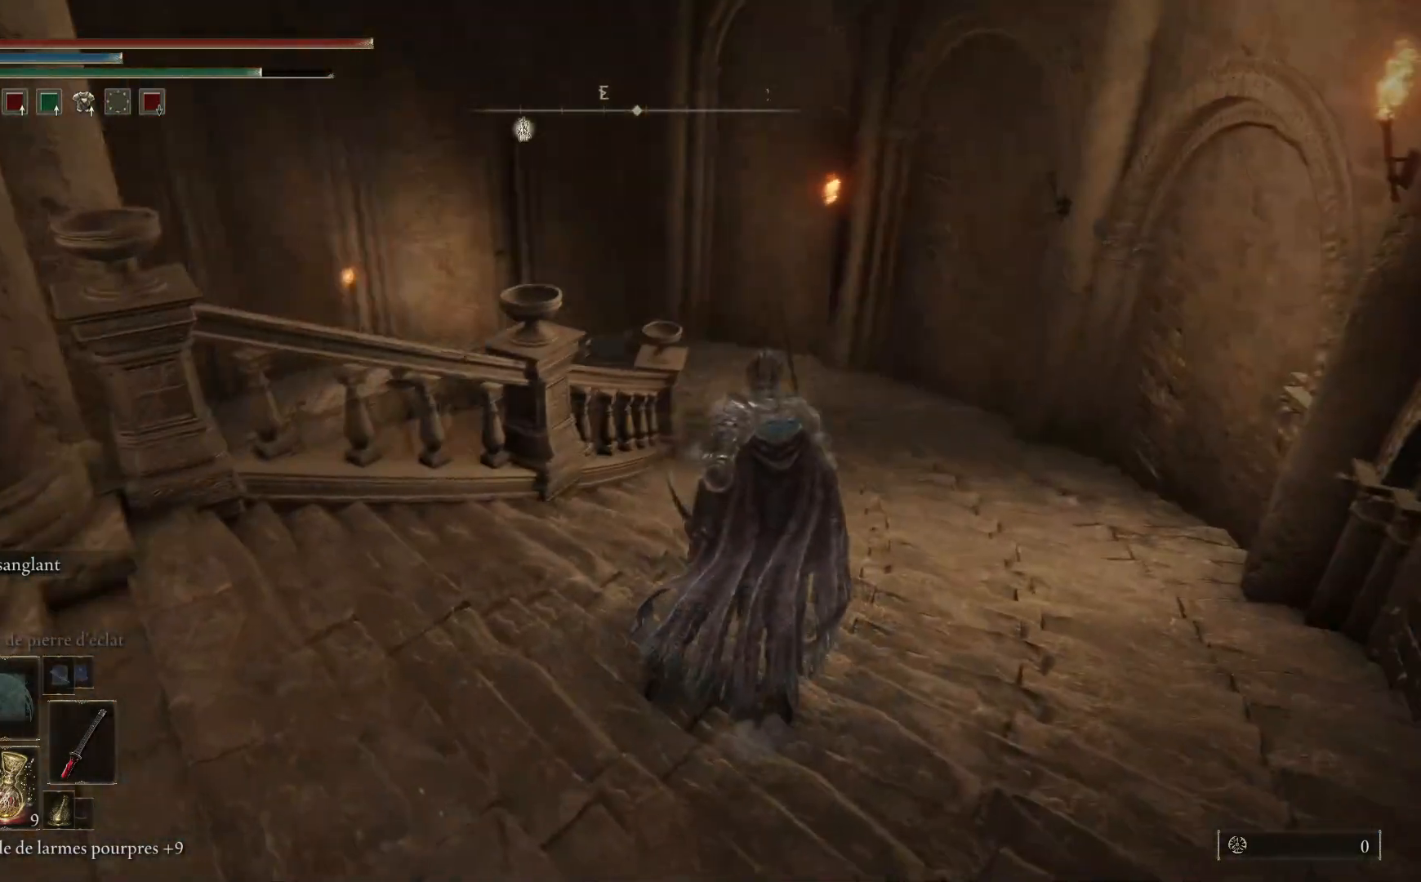
{"buttons": ["A", "B"], "left_stick": "up", "right_stick": "center", "events": [[33, "right_stick", "center"], [183, "B", "down"], [450, "A", "down"]]}
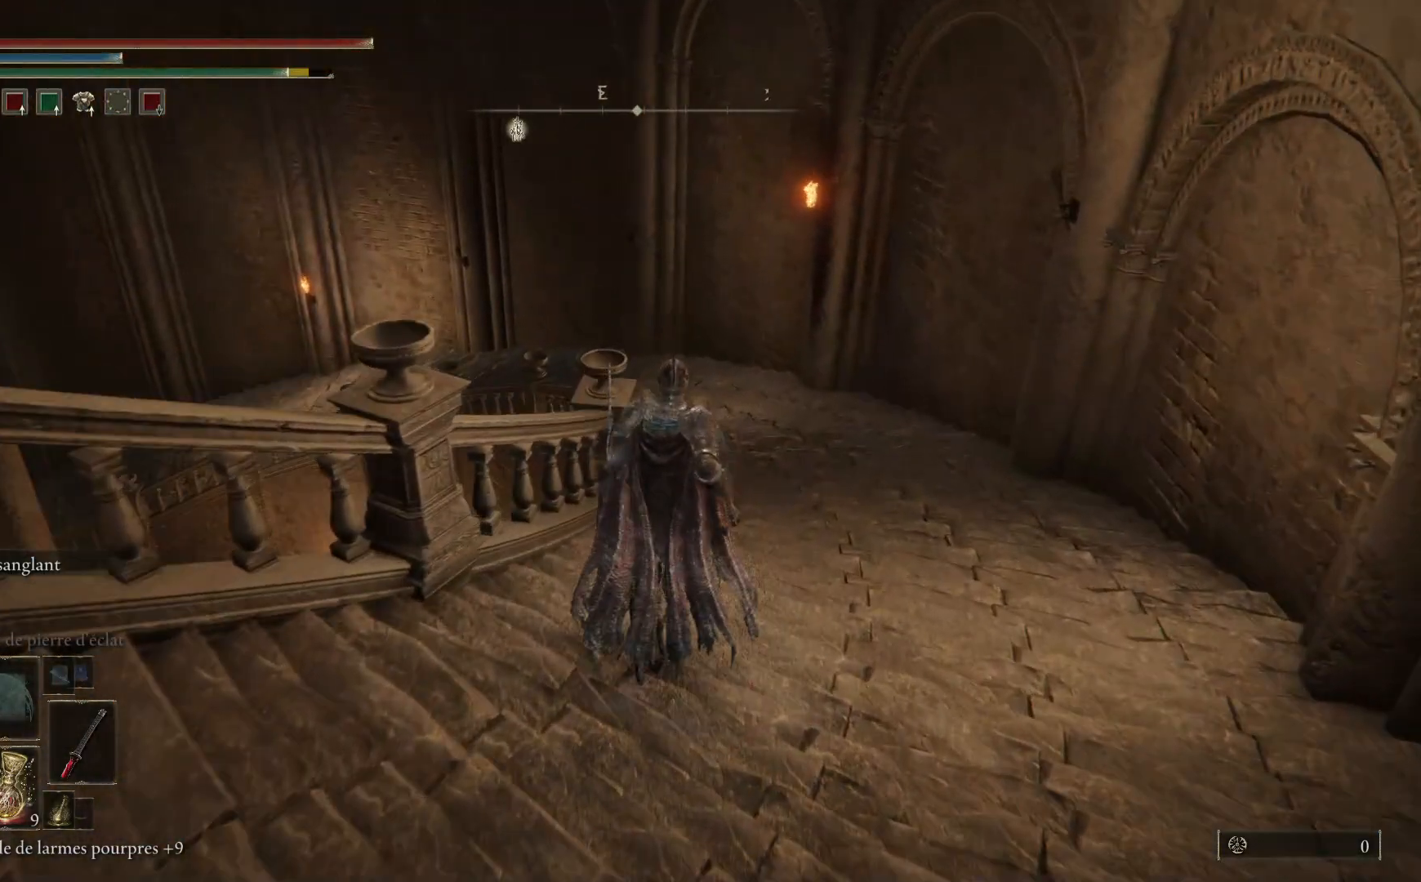
{"buttons": [], "left_stick": "up", "right_stick": "center", "events": [[217, "A", "up"], [217, "B", "up"]]}
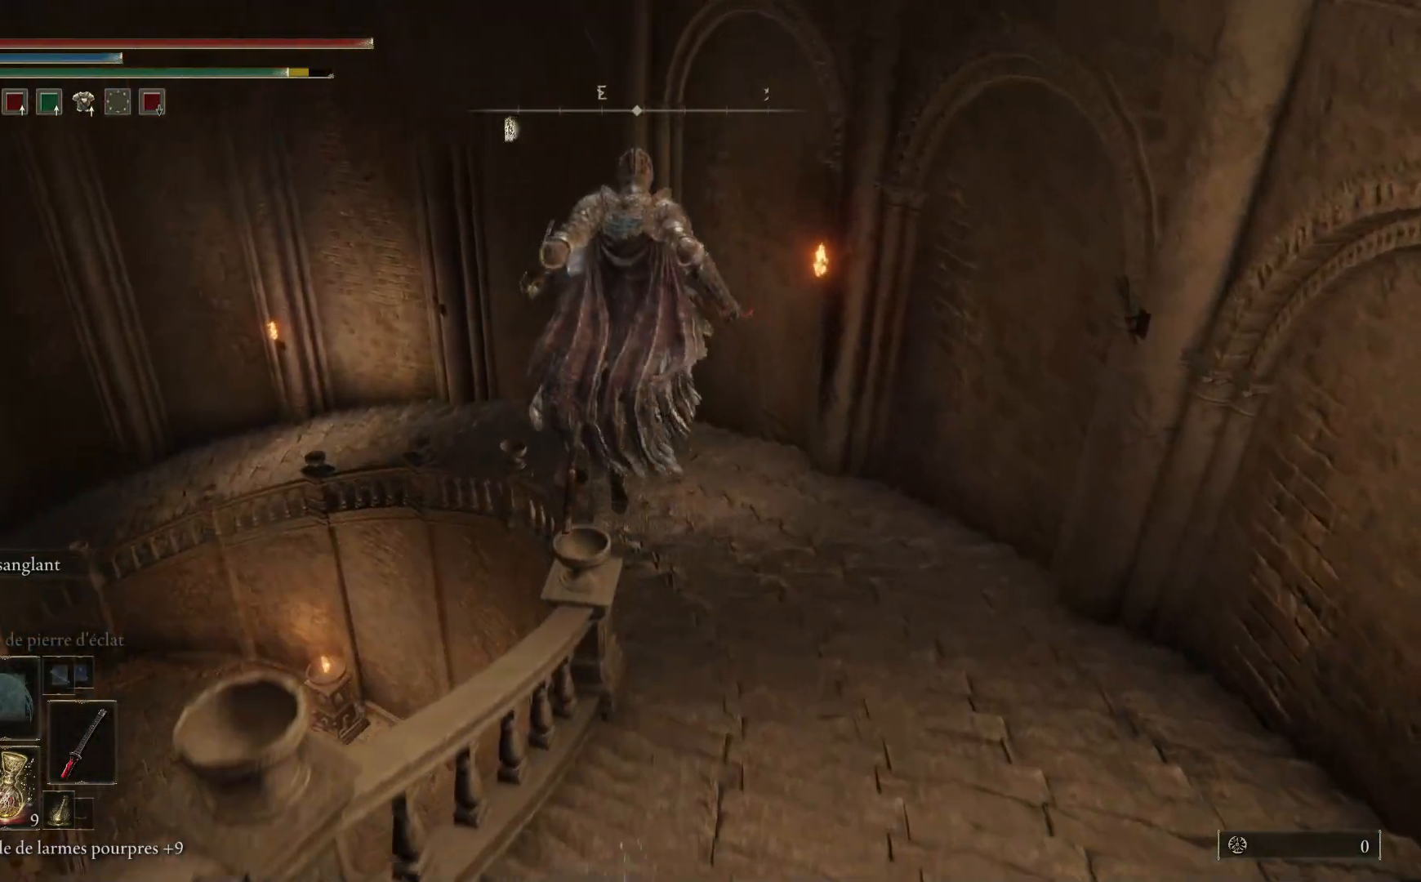
{"buttons": [], "left_stick": "up-left", "right_stick": "center", "events": [[100, "right_stick", "down-left"], [200, "left_stick", "up-left"], [333, "right_stick", "center"]]}
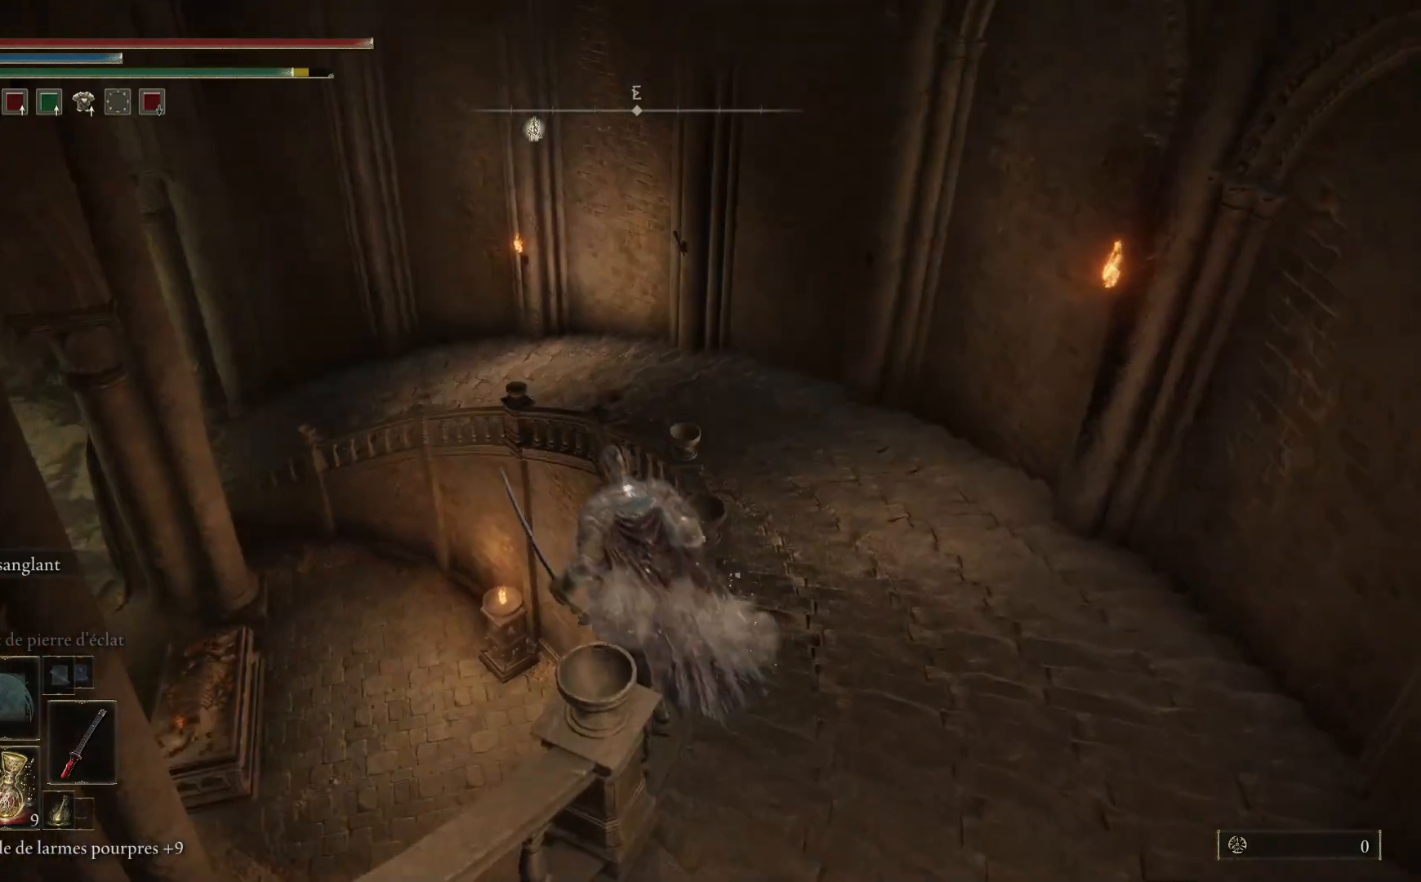
{"buttons": [], "left_stick": "up-left", "right_stick": "left", "events": [[50, "right_stick", "left"]]}
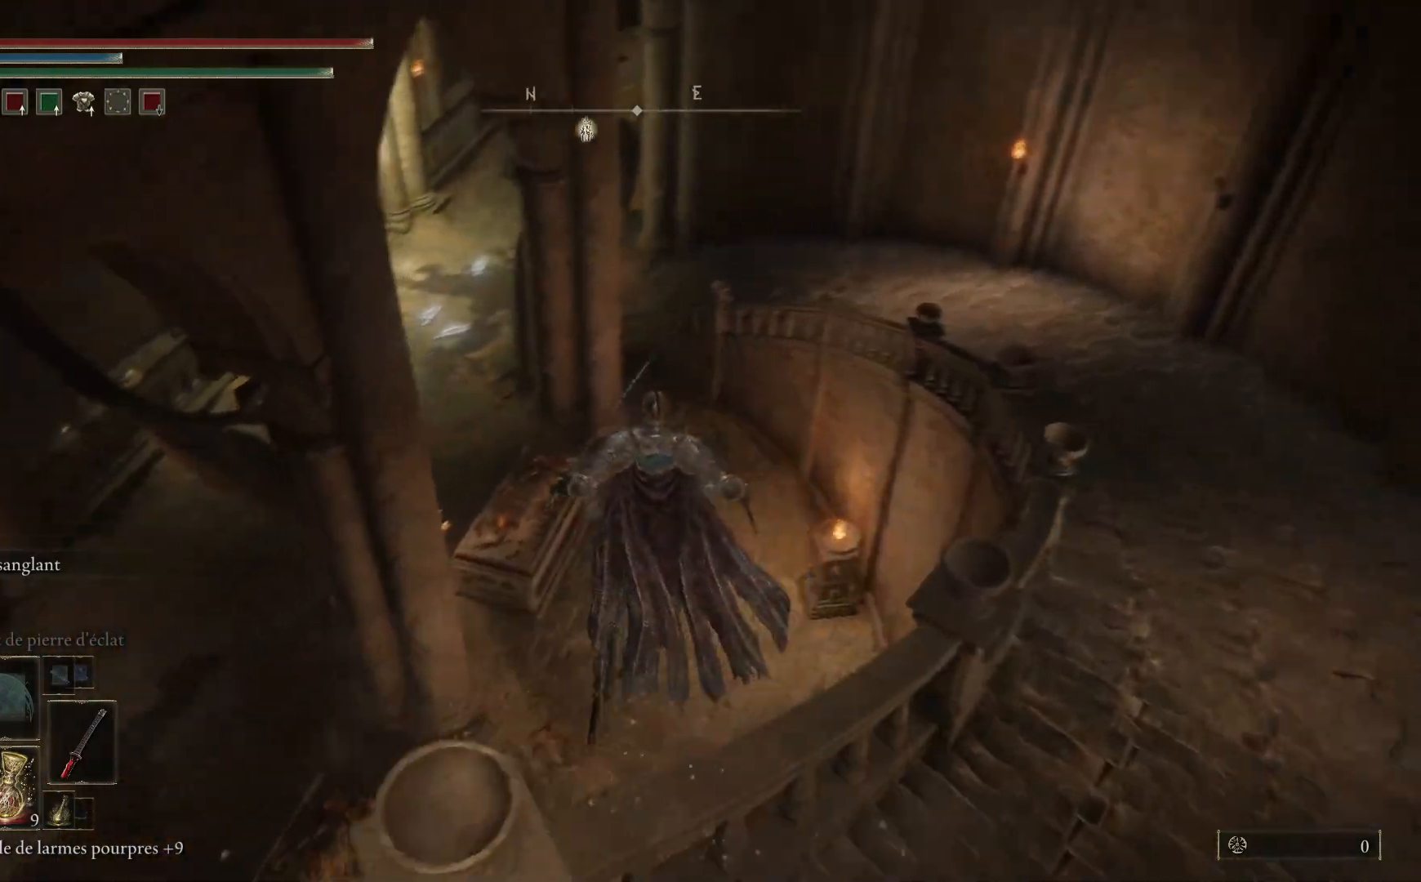
{"buttons": [], "left_stick": "center", "right_stick": "up-left", "events": [[183, "right_stick", "up-left"], [367, "left_stick", "center"]]}
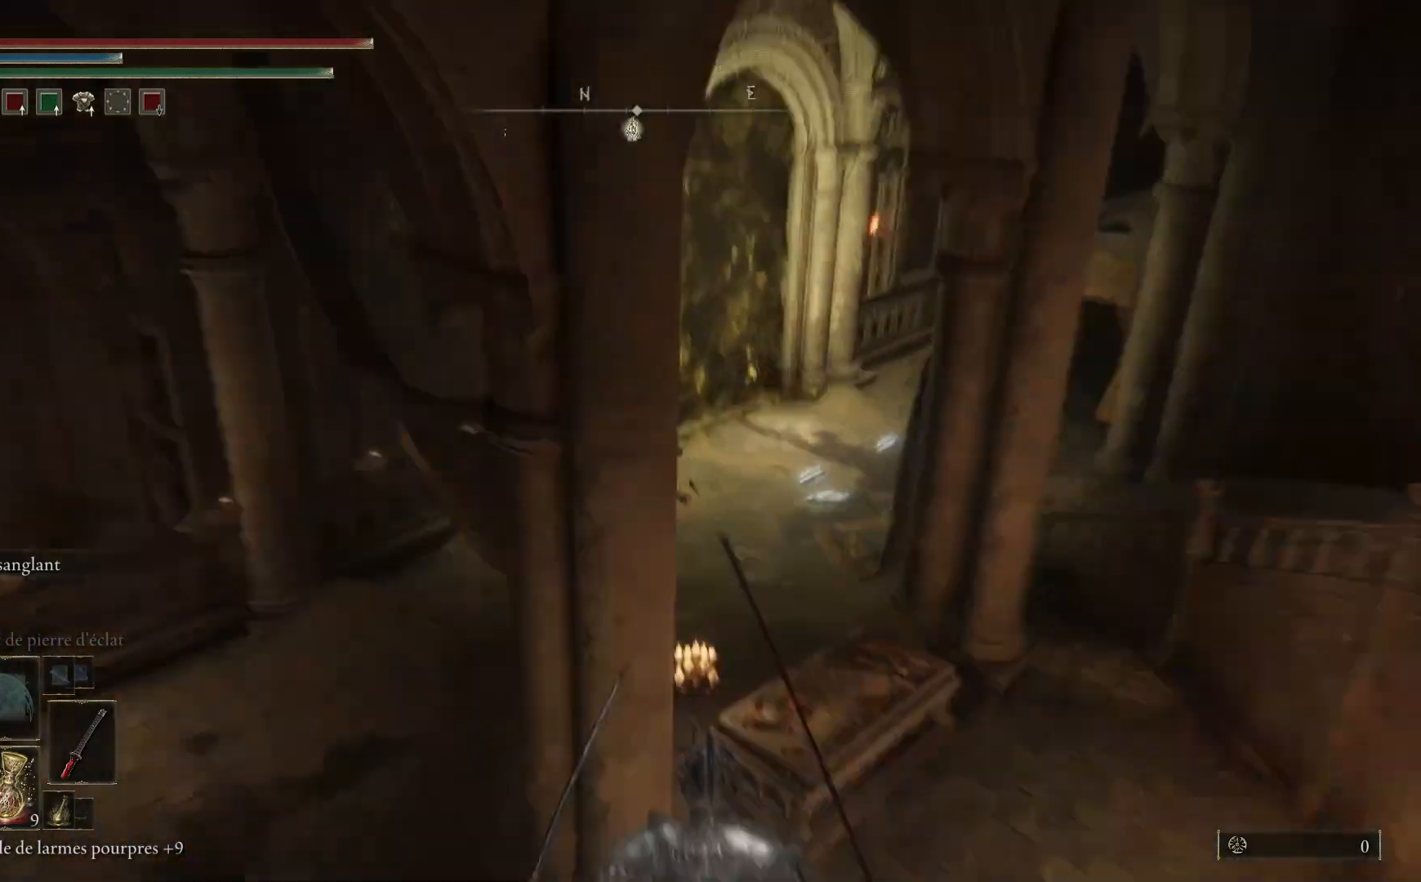
{"buttons": ["B"], "left_stick": "up", "right_stick": "center", "events": [[83, "left_stick", "up"], [100, "right_stick", "center"], [217, "B", "down"]]}
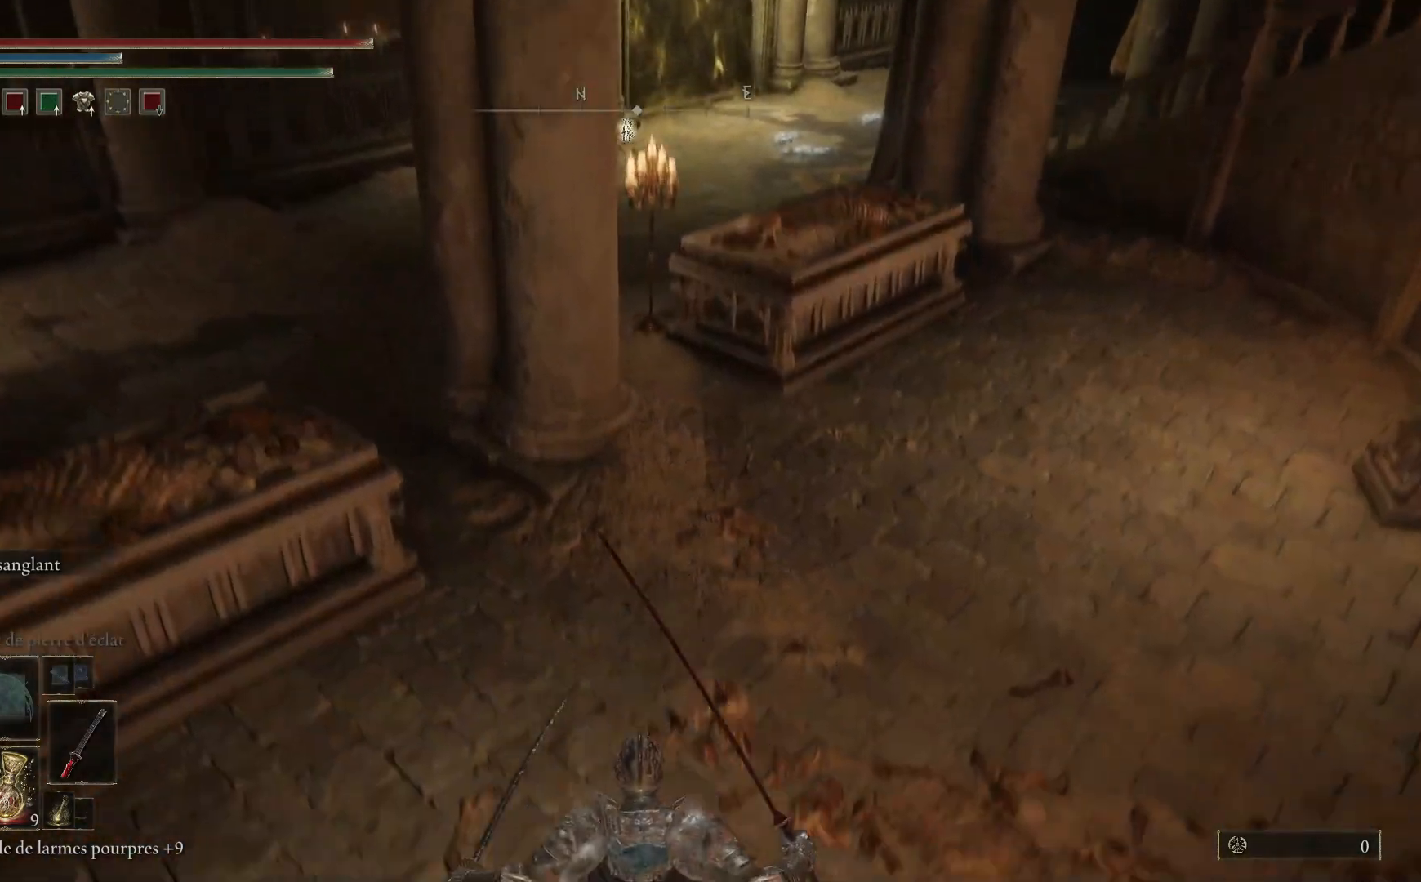
{"buttons": ["B"], "left_stick": "up", "right_stick": "center", "events": []}
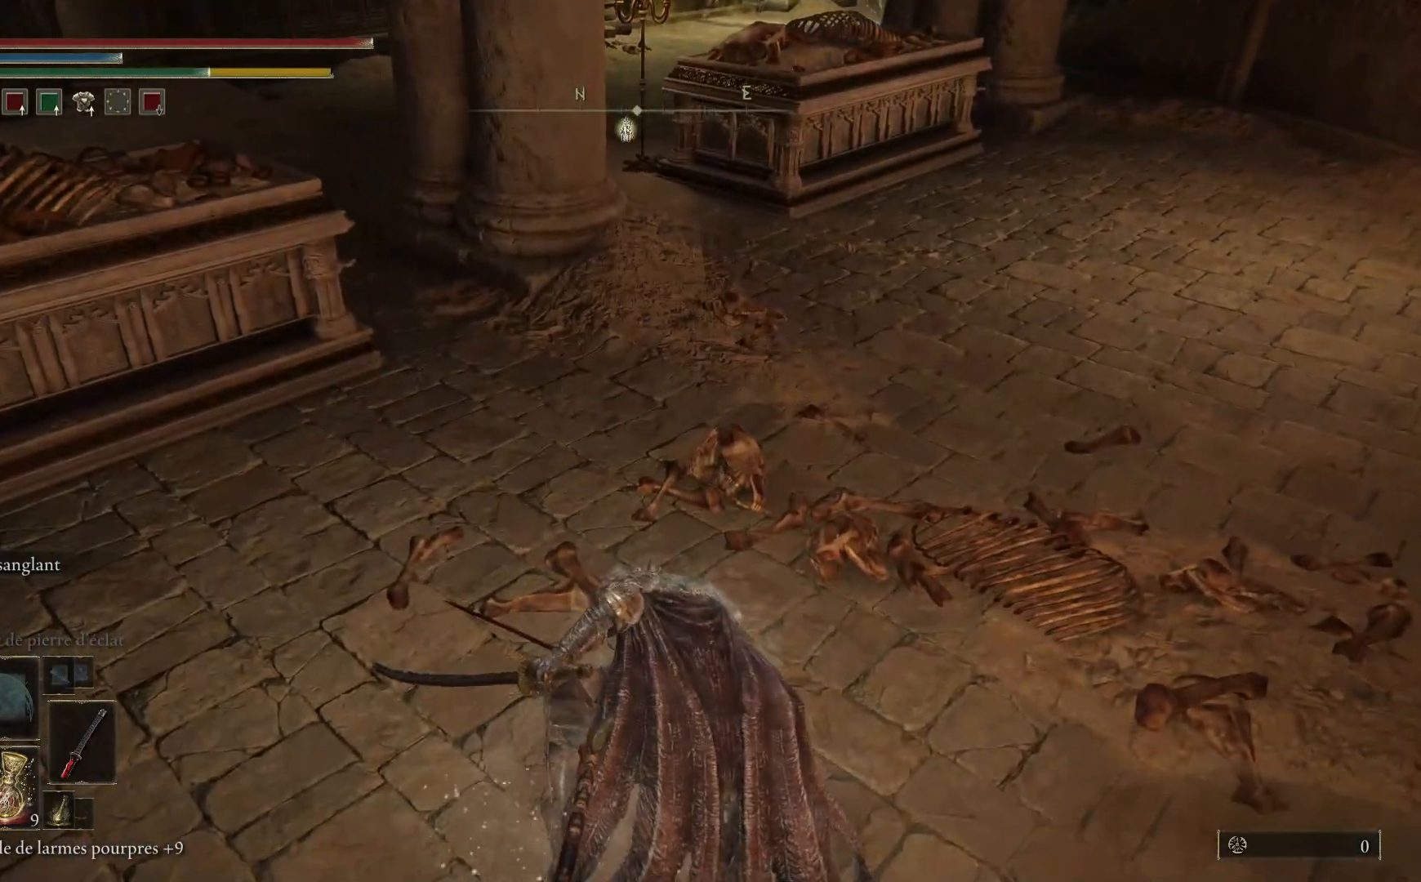
{"buttons": ["B"], "left_stick": "up", "right_stick": "center", "events": []}
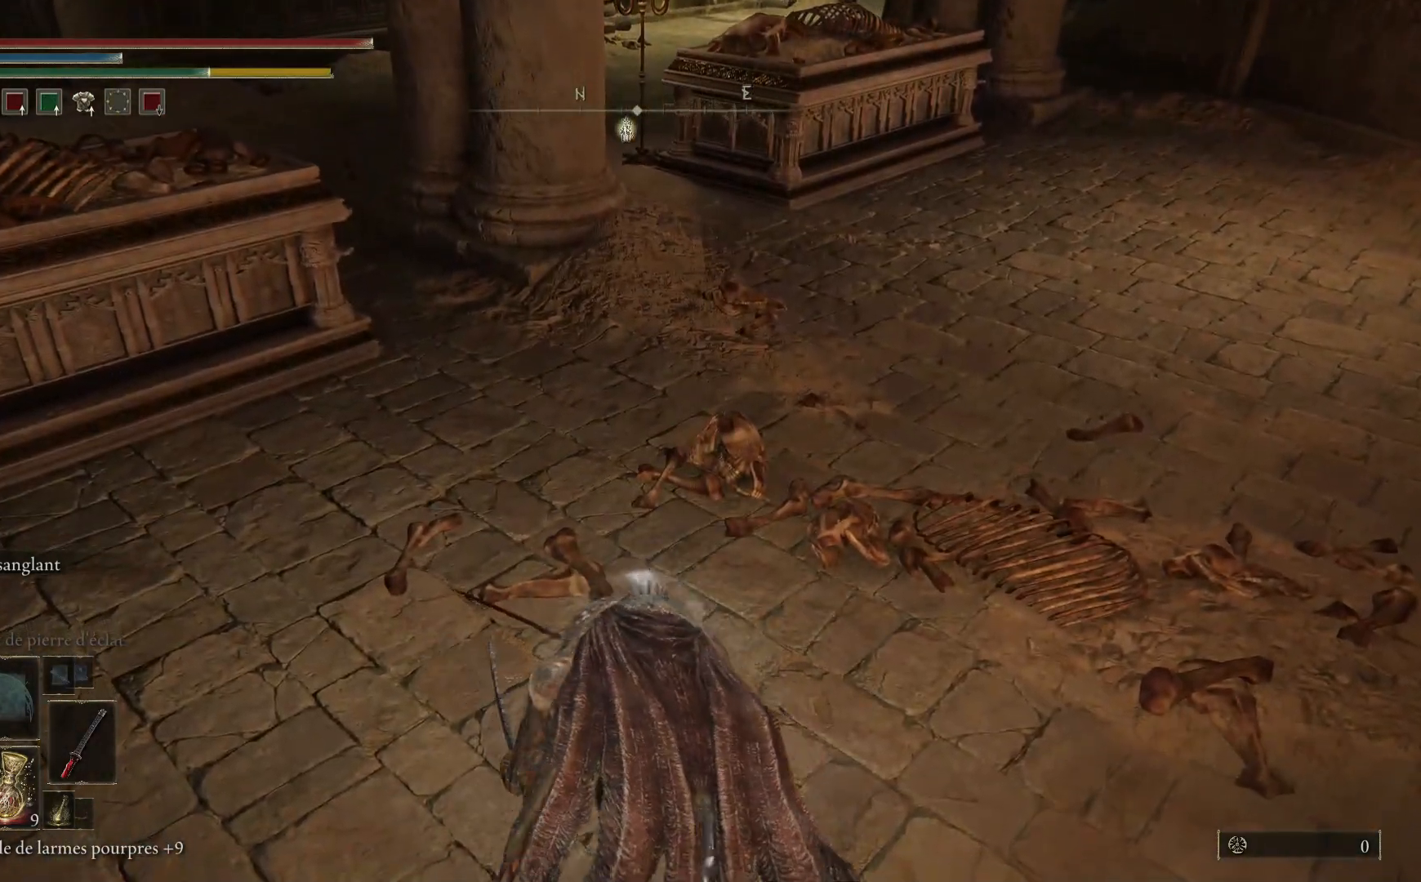
{"buttons": ["B"], "left_stick": "up", "right_stick": "center", "events": []}
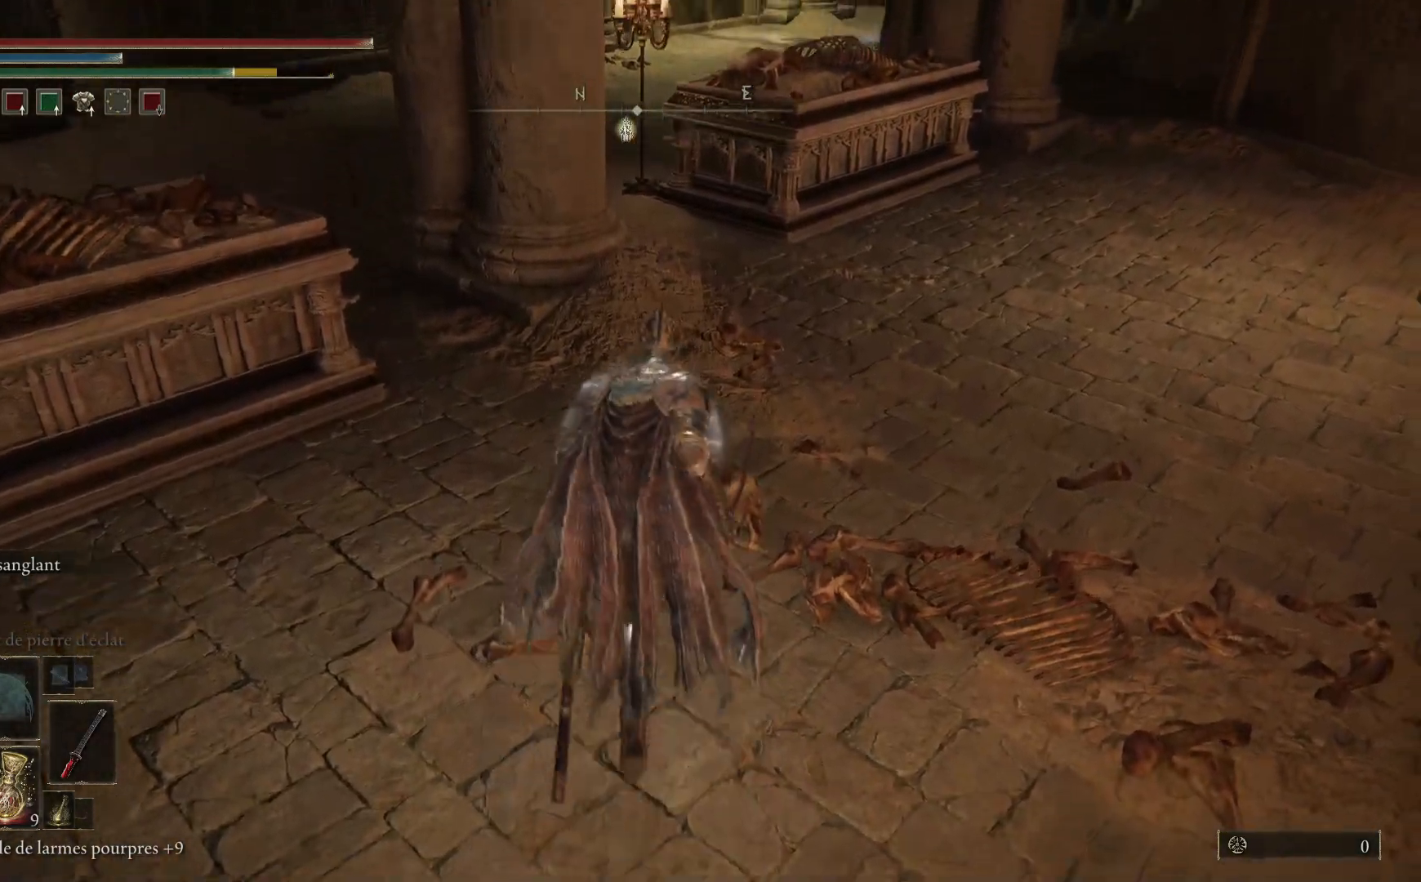
{"buttons": ["B"], "left_stick": "up", "right_stick": "center", "events": []}
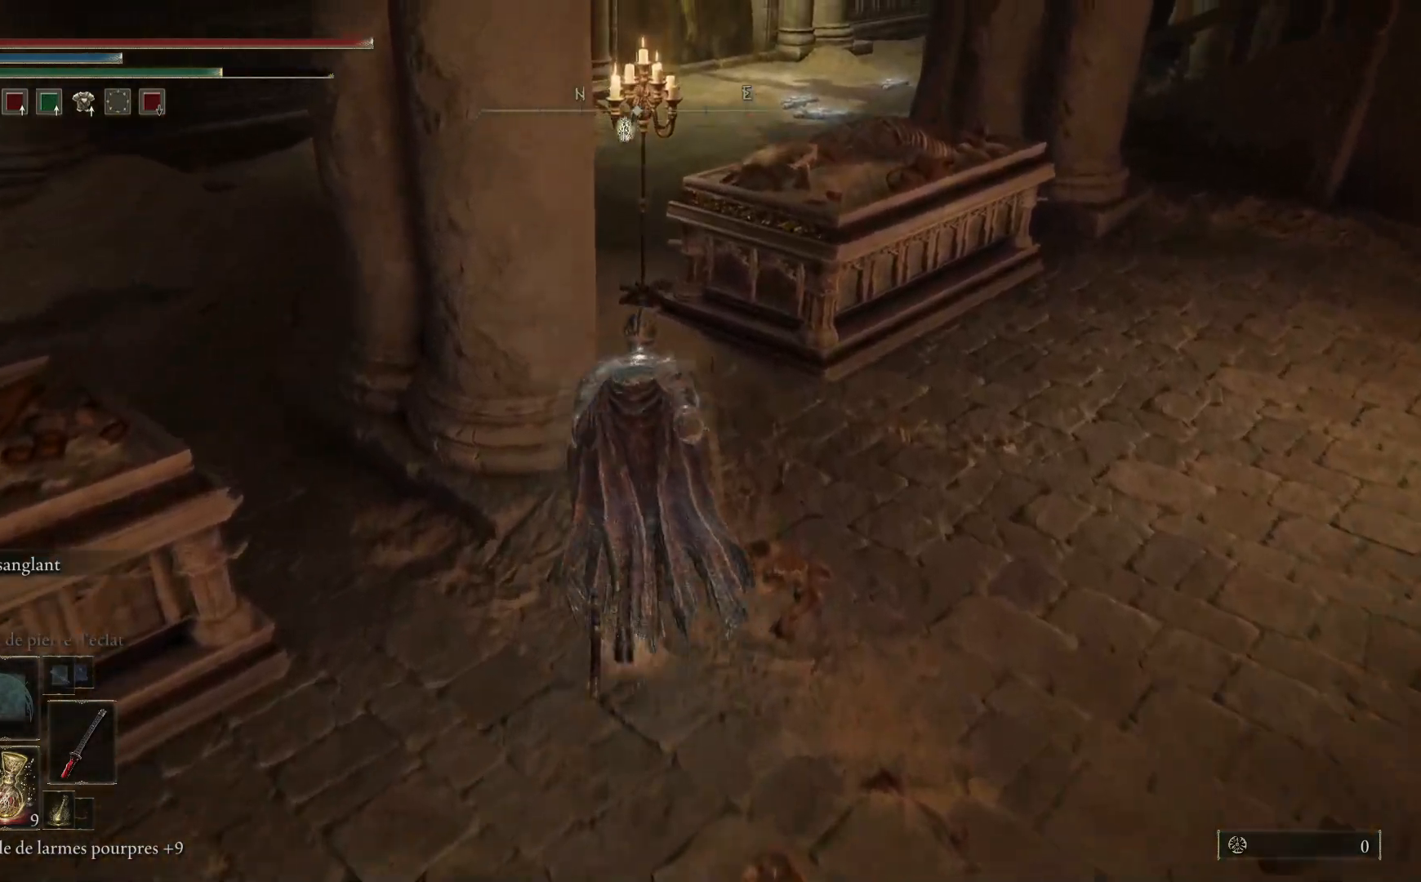
{"buttons": ["B"], "left_stick": "up", "right_stick": "center", "events": []}
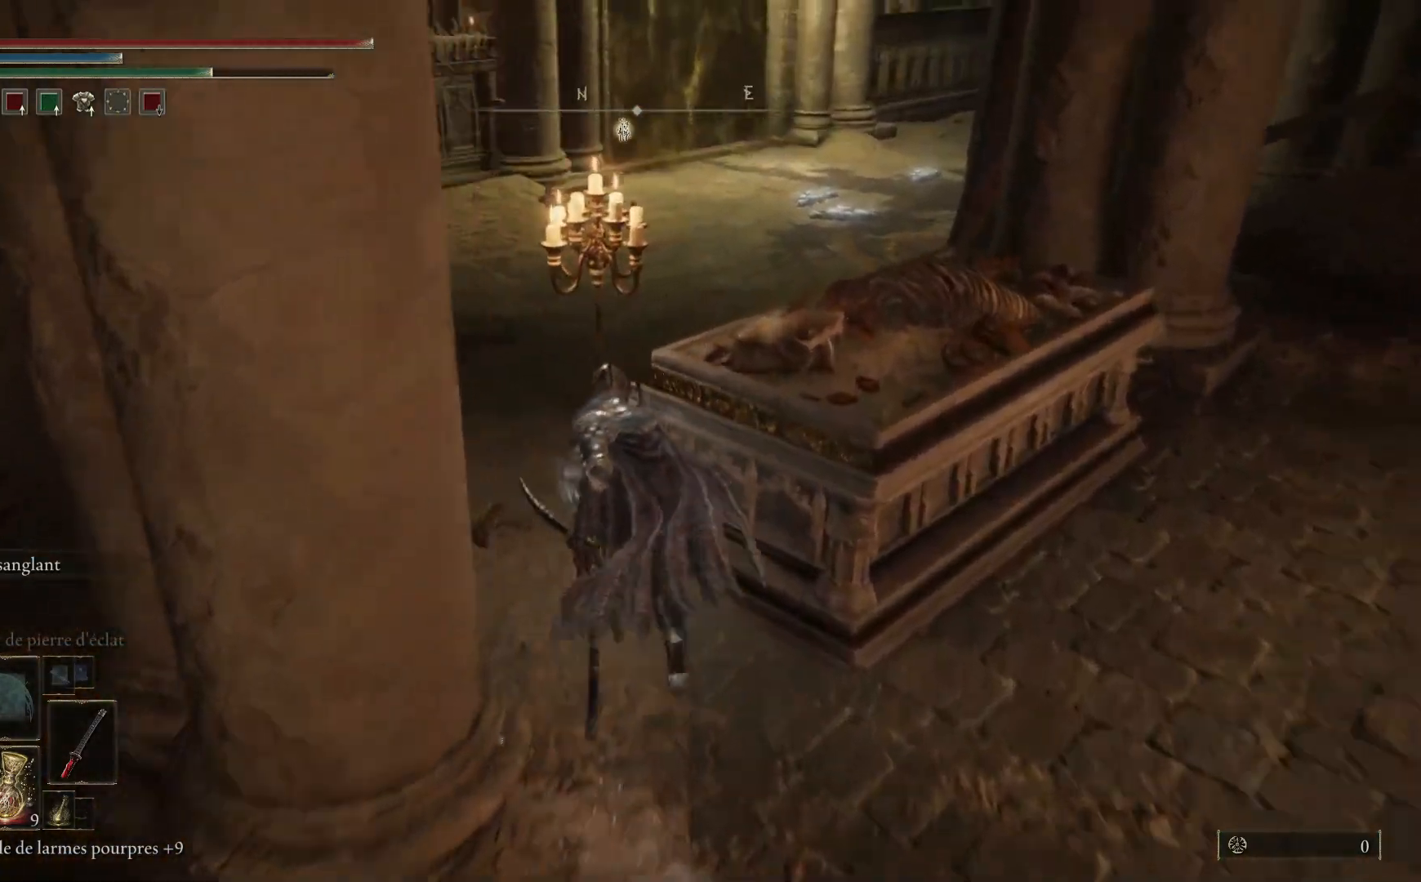
{"buttons": ["B"], "left_stick": "up", "right_stick": "center", "events": []}
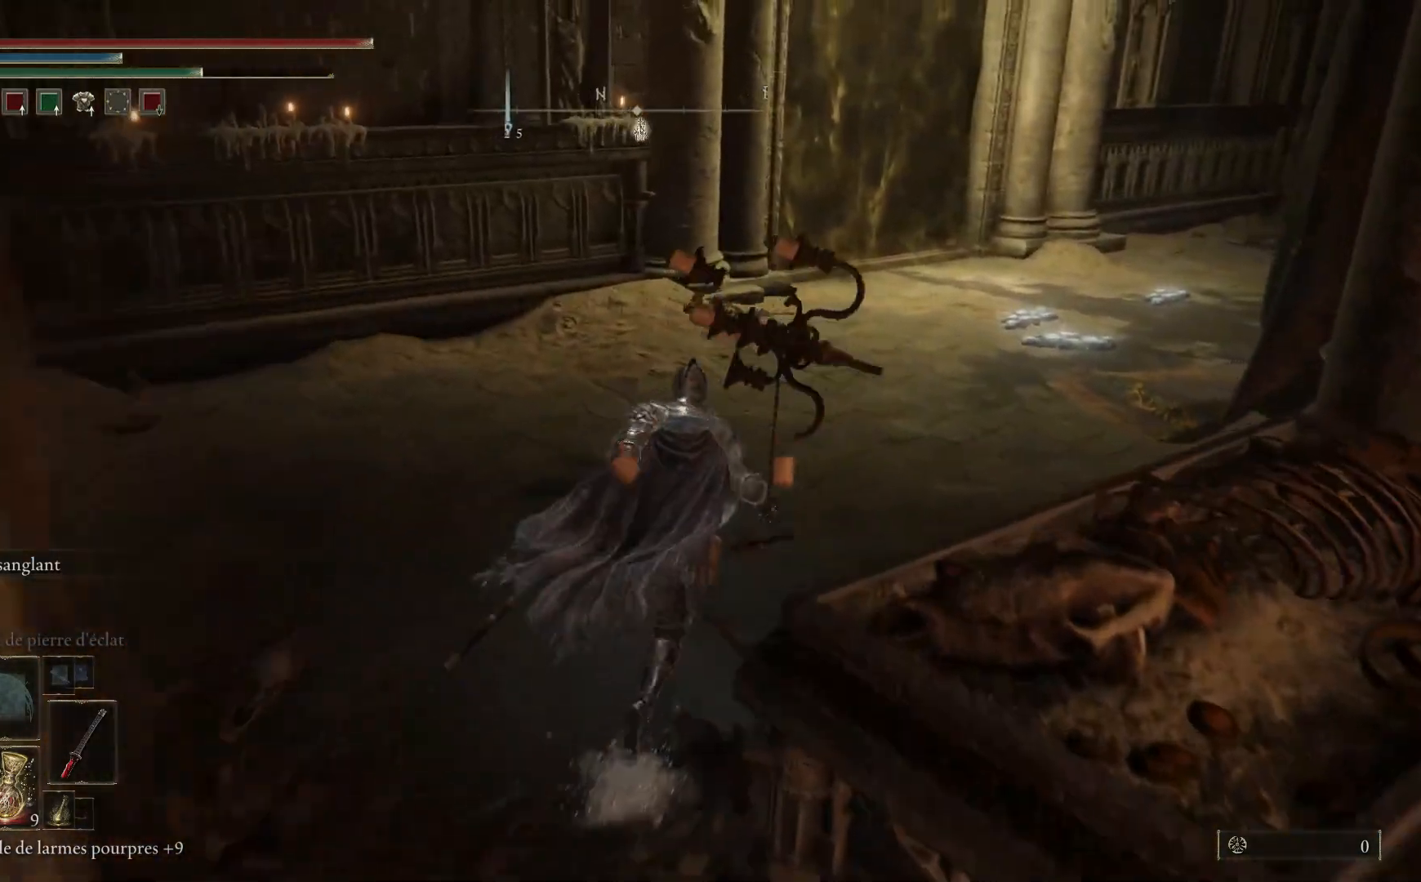
{"buttons": ["B"], "left_stick": "up", "right_stick": "center", "events": []}
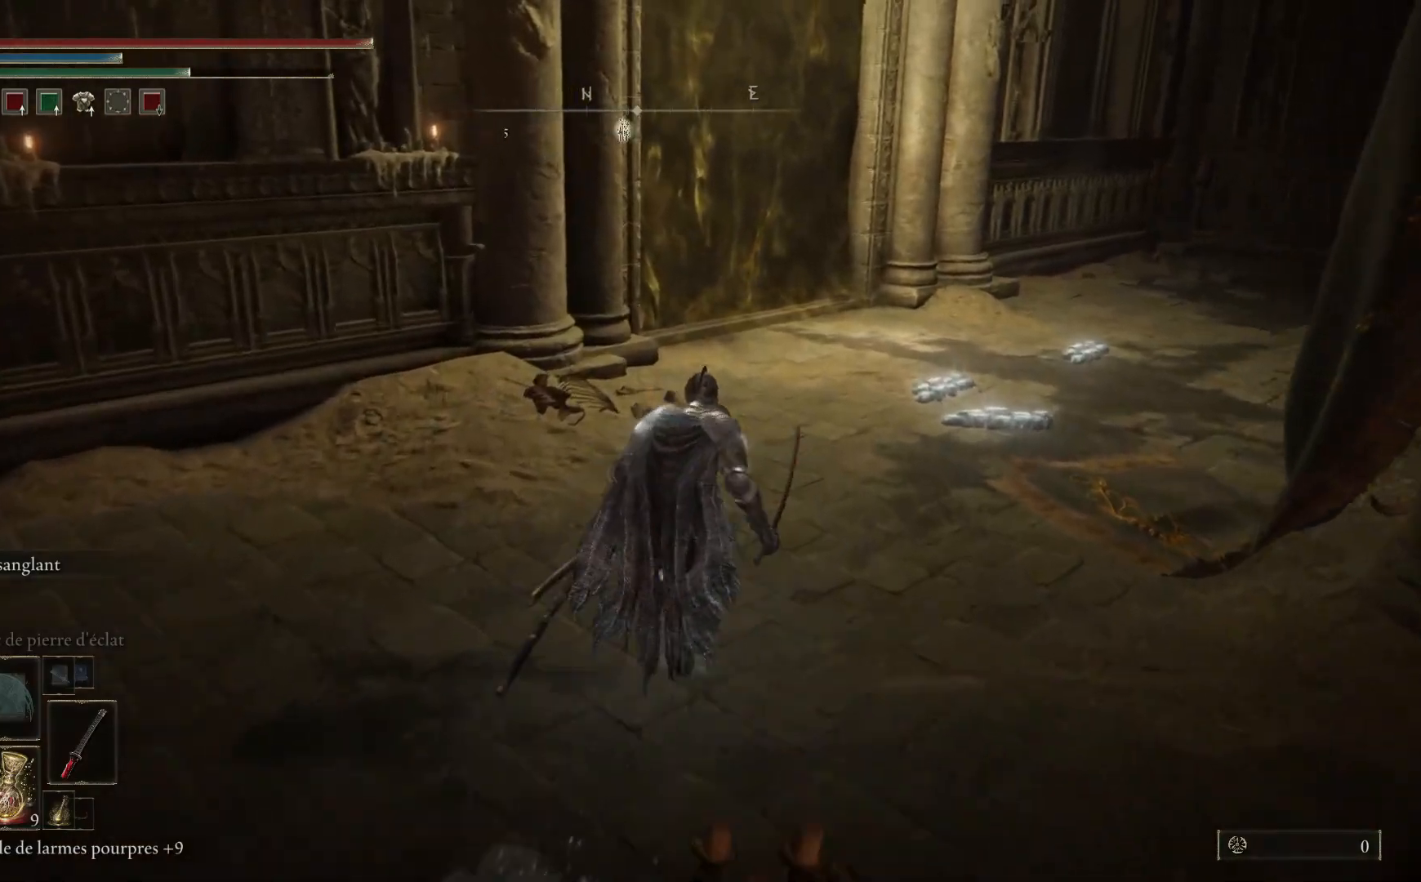
{"buttons": ["B"], "left_stick": "up", "right_stick": "center", "events": []}
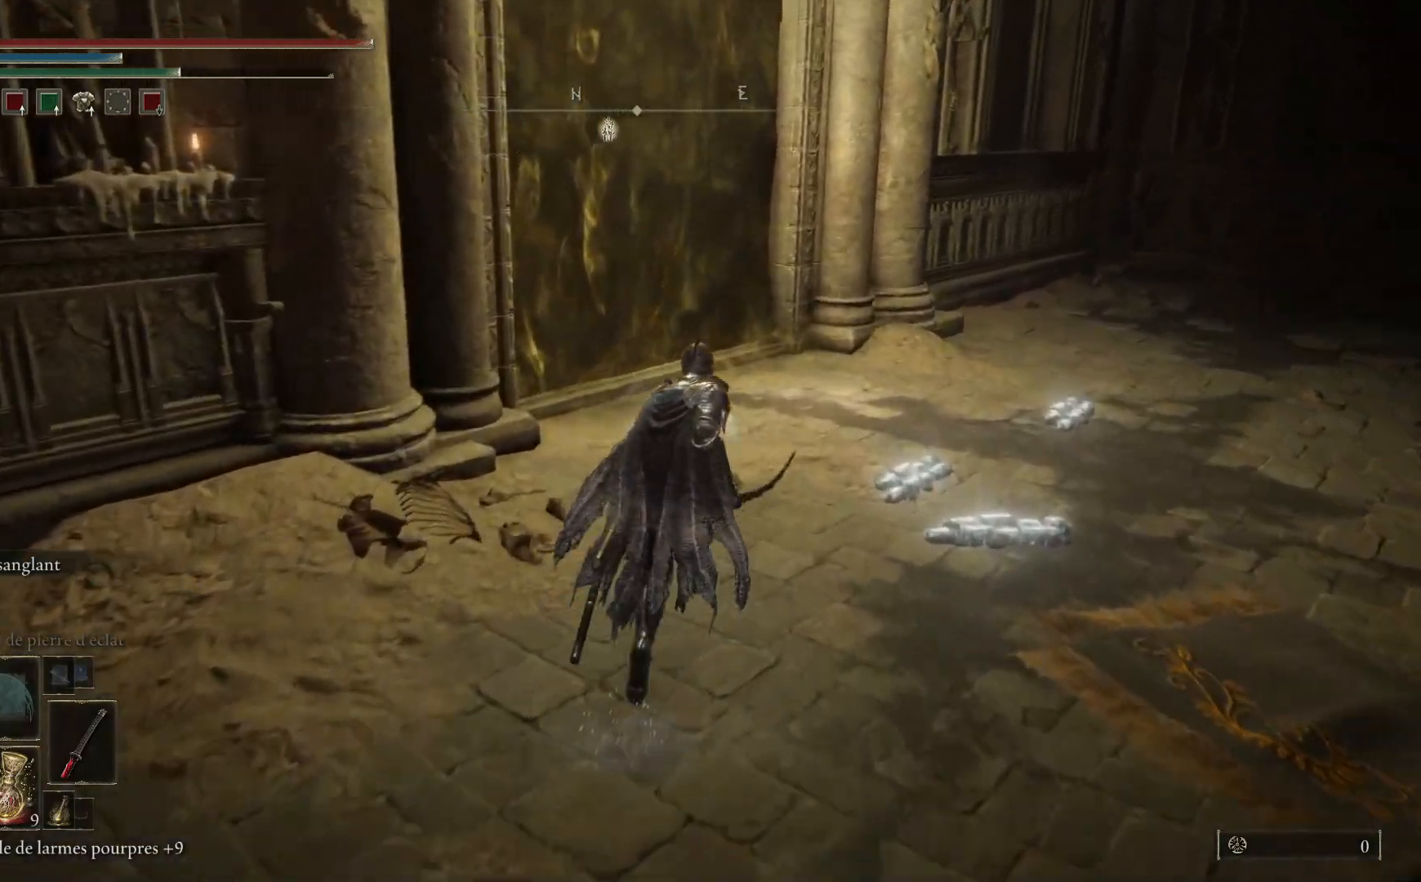
{"buttons": ["B"], "left_stick": "up", "right_stick": "center", "events": []}
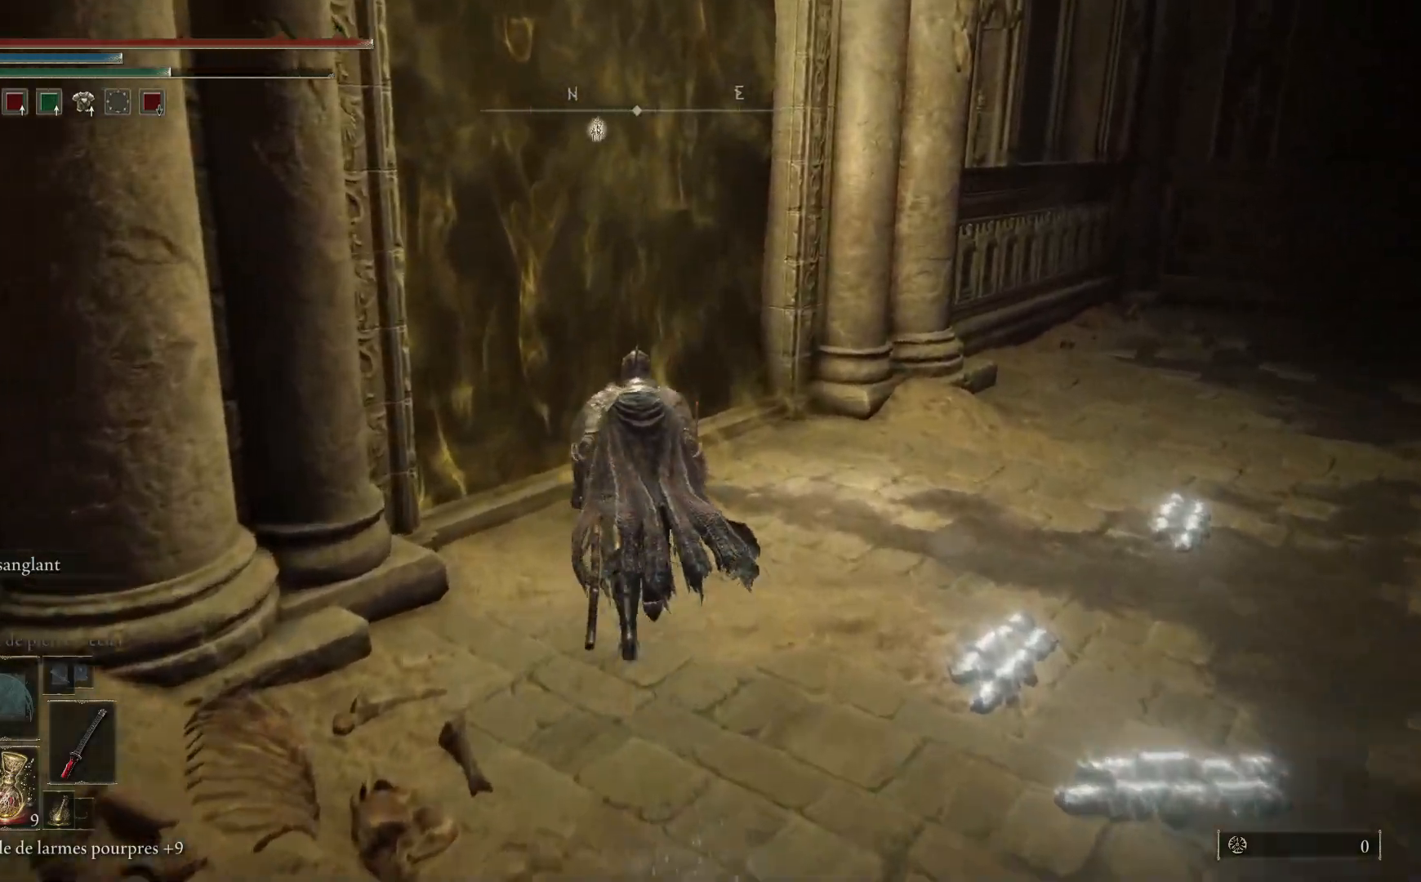
{"buttons": [], "left_stick": "up", "right_stick": "center", "events": [[33, "B", "up"], [217, "Y", "down"], [267, "Y", "up"], [367, "Y", "down"], [417, "Y", "up"]]}
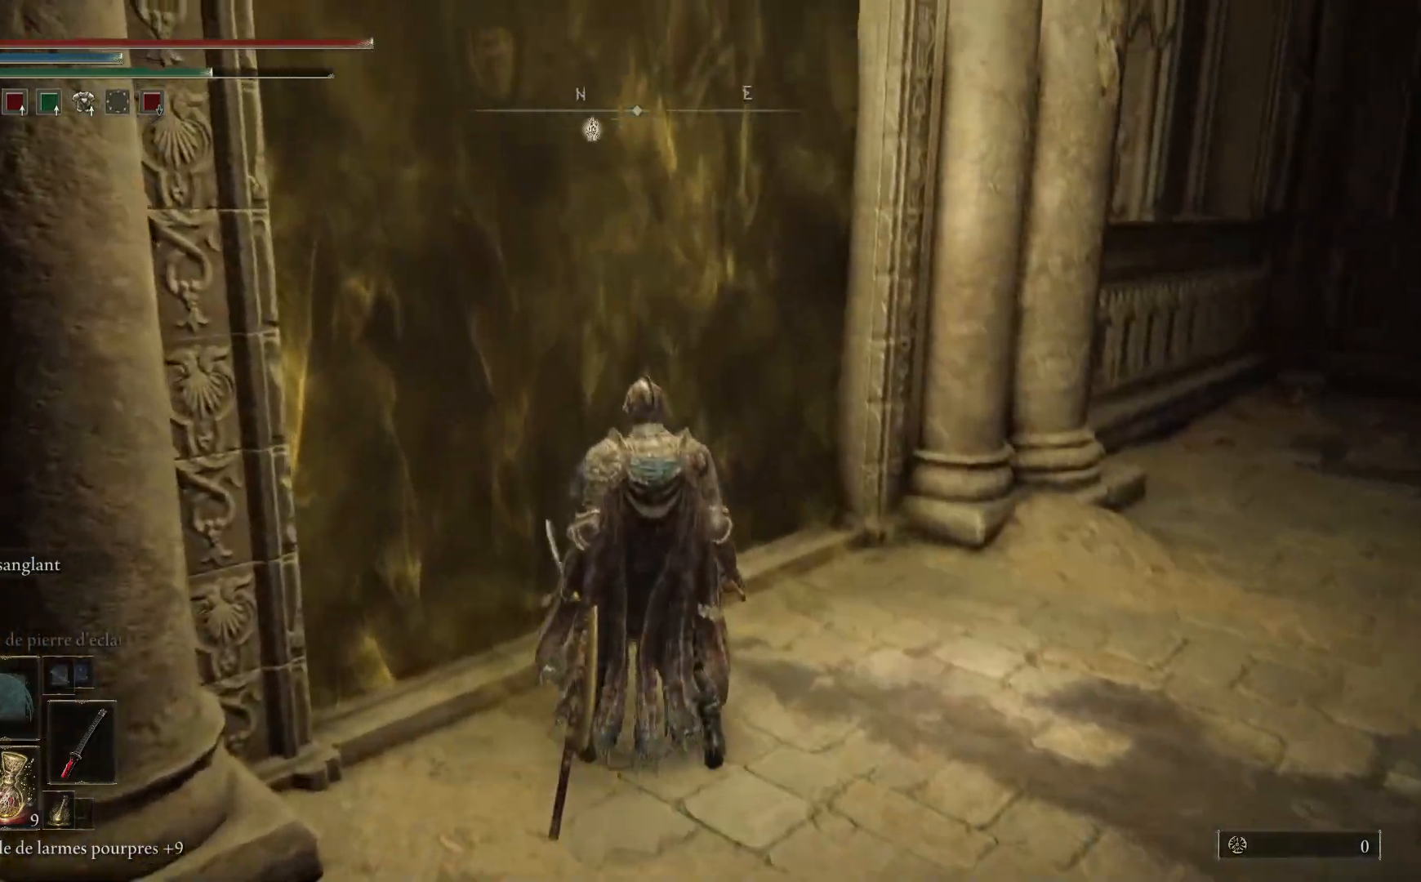
{"buttons": [], "left_stick": "center", "right_stick": "center", "events": [[17, "Y", "down"], [83, "Y", "up"], [200, "left_stick", "center"]]}